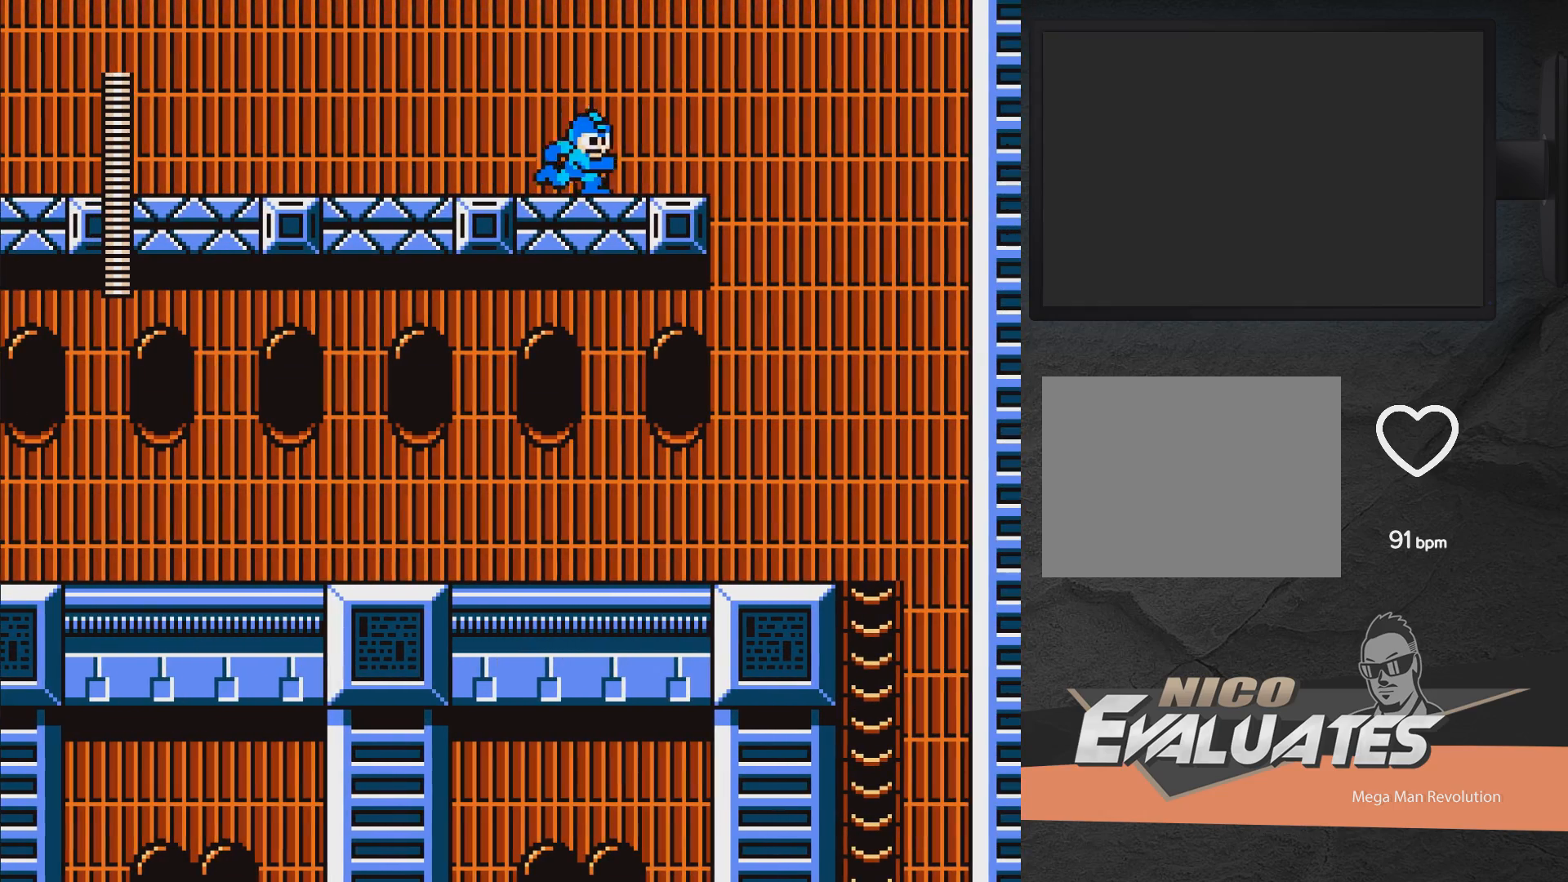
Gameplay with a controller (Xbox layout); each line is a JSON object with the inputs held at the frame after it. "events" lists button and stick changes between this image and that frame as [ms after this image, input, new state], when the widget could be followed in between. Not read: L2 R2 left_stick.
{"buttons": ["A", "DPAD_RIGHT"], "right_stick": "center", "events": [[467, "A", "down"]]}
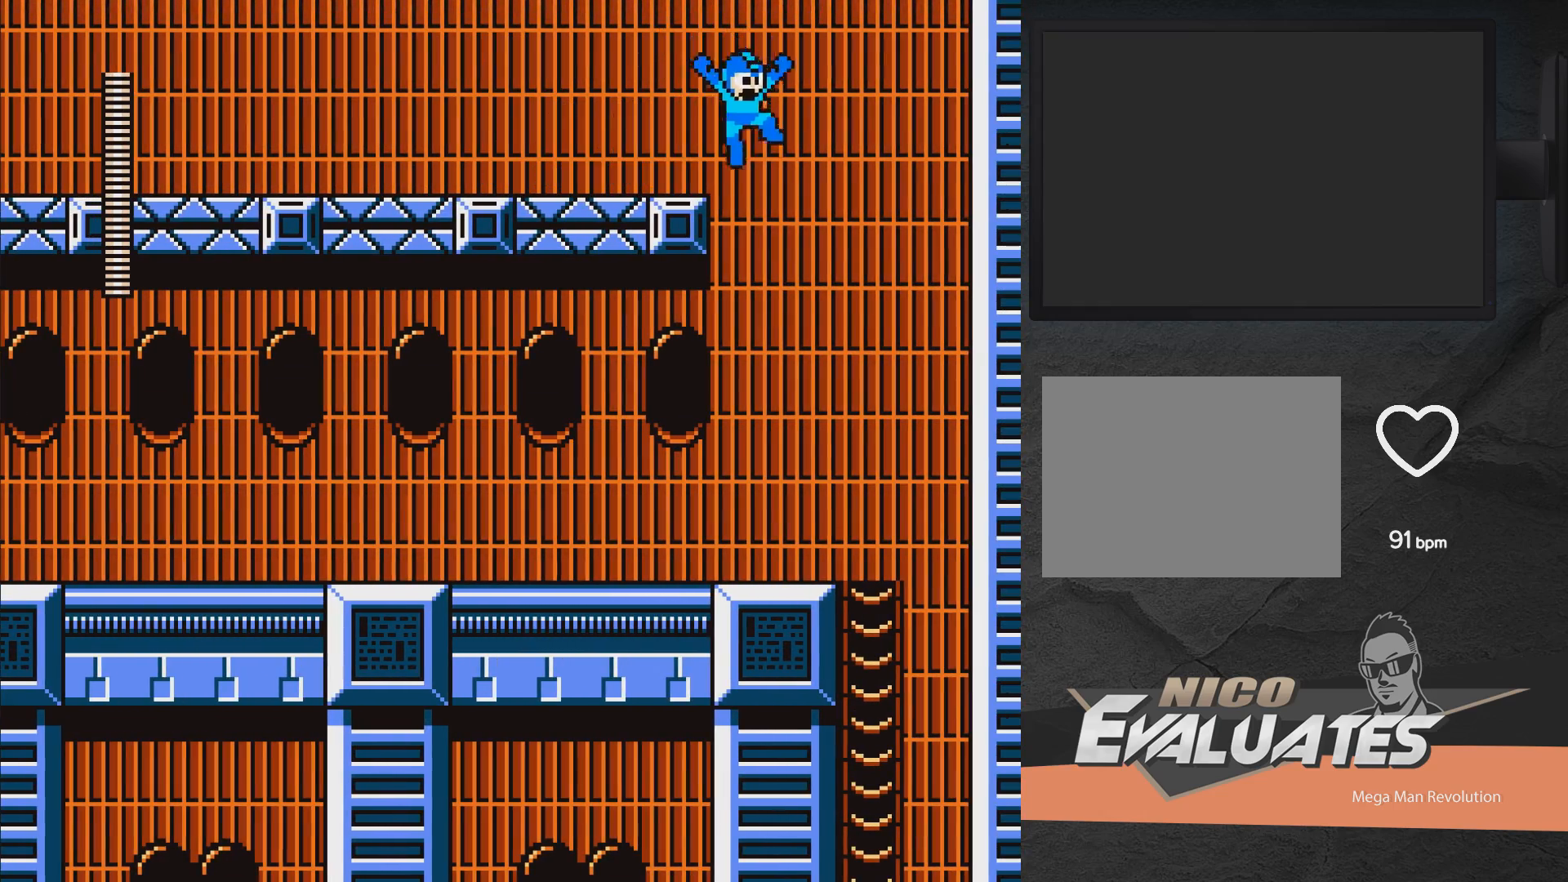
{"buttons": ["DPAD_DOWN"], "right_stick": "center", "events": [[50, "A", "up"], [417, "DPAD_DOWN", "down"], [433, "DPAD_RIGHT", "up"]]}
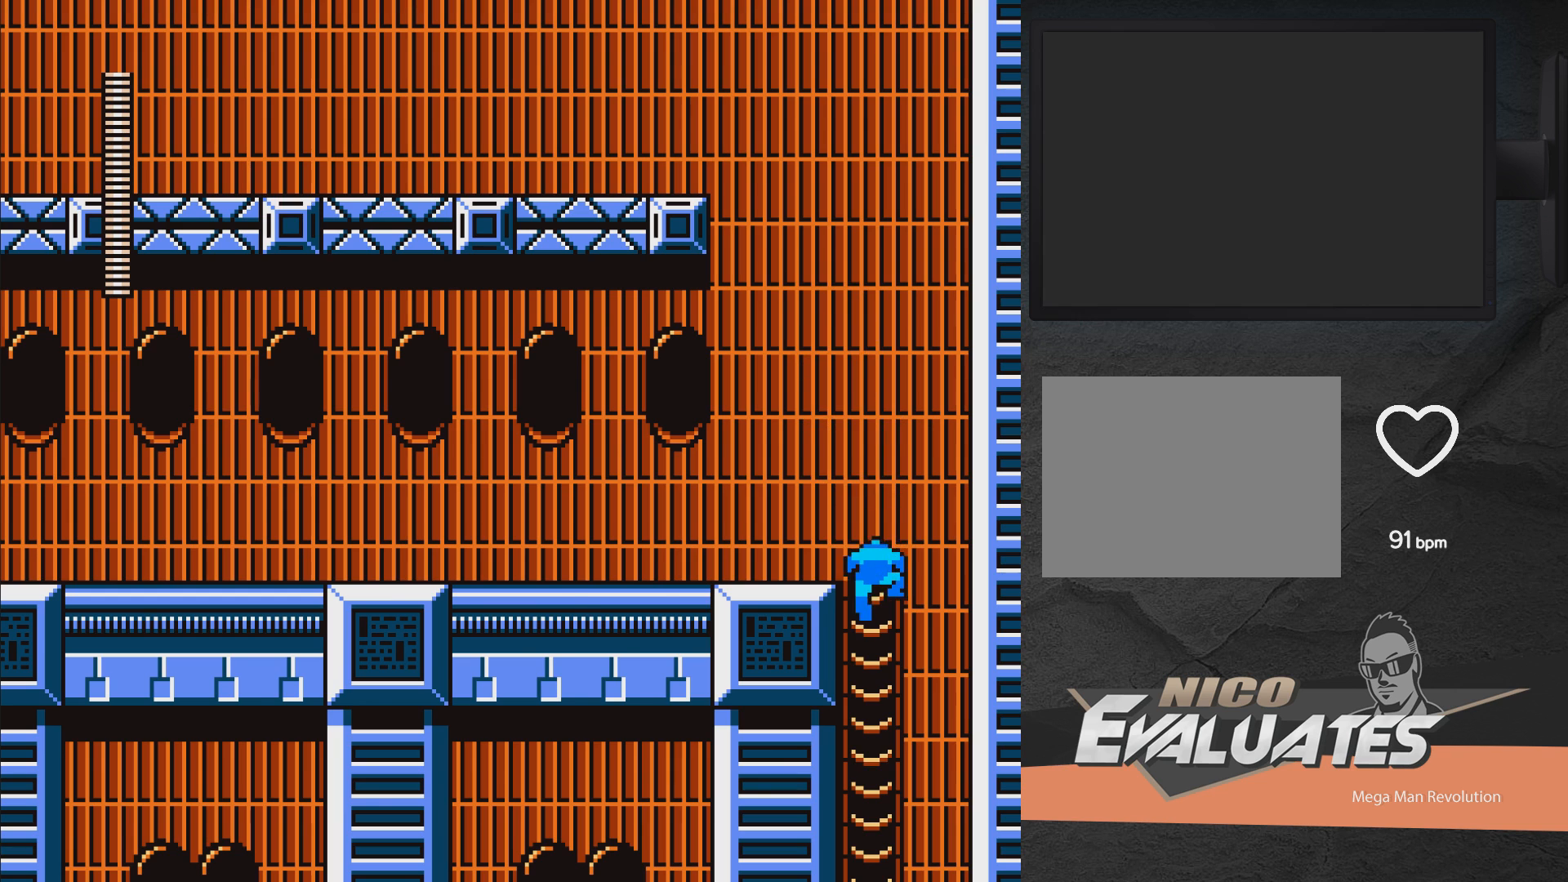
{"buttons": ["DPAD_UP"], "right_stick": "center", "events": [[33, "DPAD_DOWN", "up"], [67, "A", "down"], [117, "A", "up"], [217, "A", "down"], [283, "A", "up"], [383, "DPAD_UP", "down"]]}
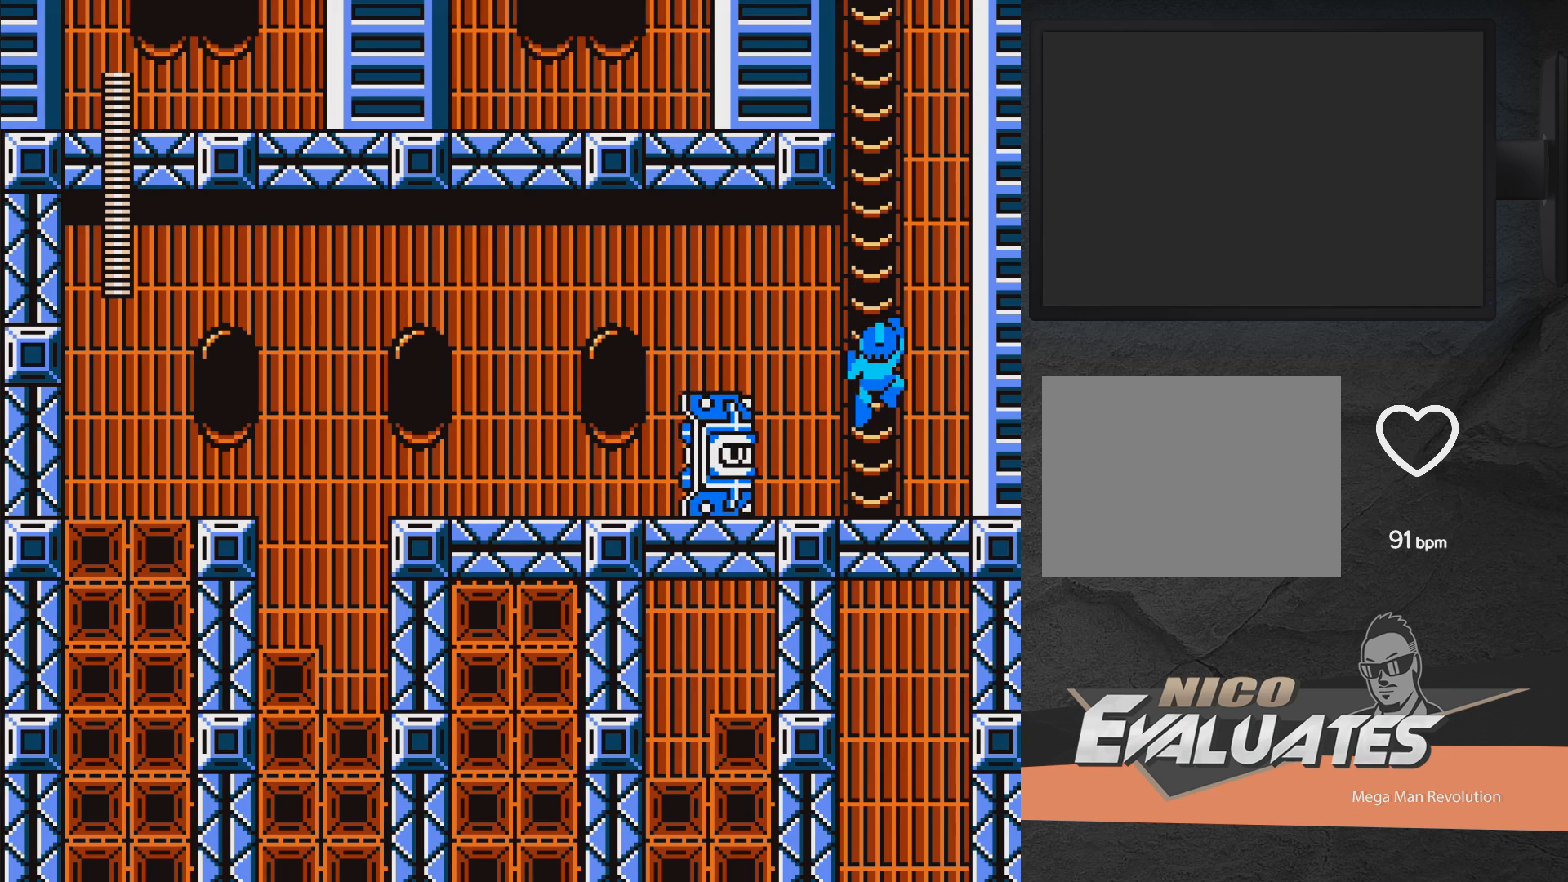
{"buttons": ["A", "DPAD_UP", "DPAD_RIGHT"], "right_stick": "center", "events": [[17, "DPAD_RIGHT", "down"], [33, "A", "down"], [33, "DPAD_UP", "up"], [250, "DPAD_RIGHT", "up"], [267, "DPAD_UP", "down"], [283, "A", "up"], [417, "DPAD_RIGHT", "down"], [450, "A", "down"]]}
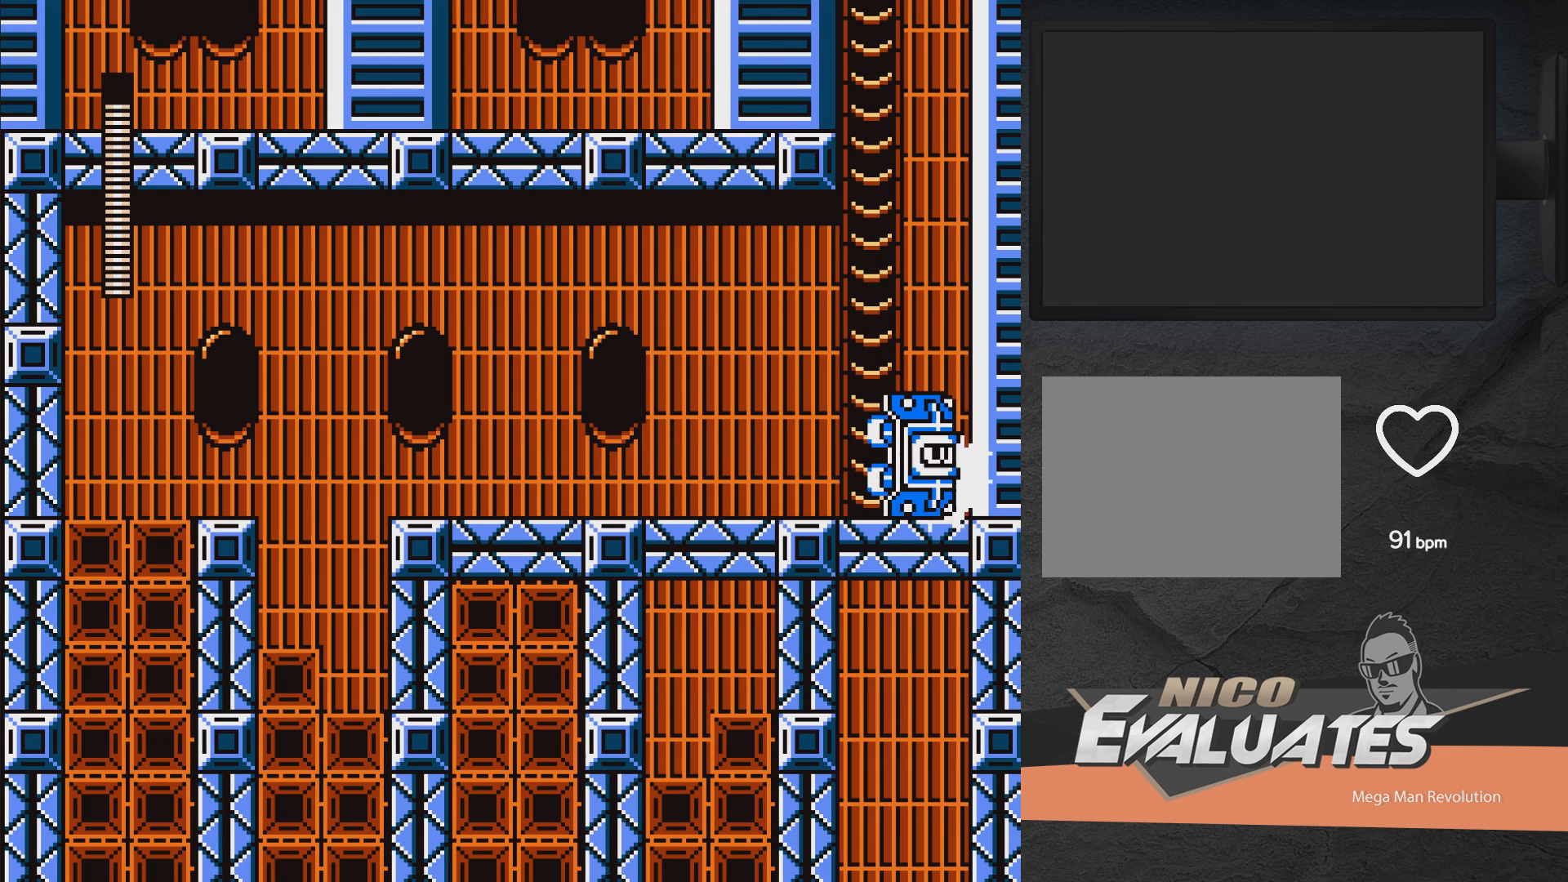
{"buttons": ["DPAD_LEFT"], "right_stick": "center", "events": [[150, "DPAD_RIGHT", "up"], [150, "DPAD_UP", "up"], [417, "A", "up"], [417, "DPAD_LEFT", "down"]]}
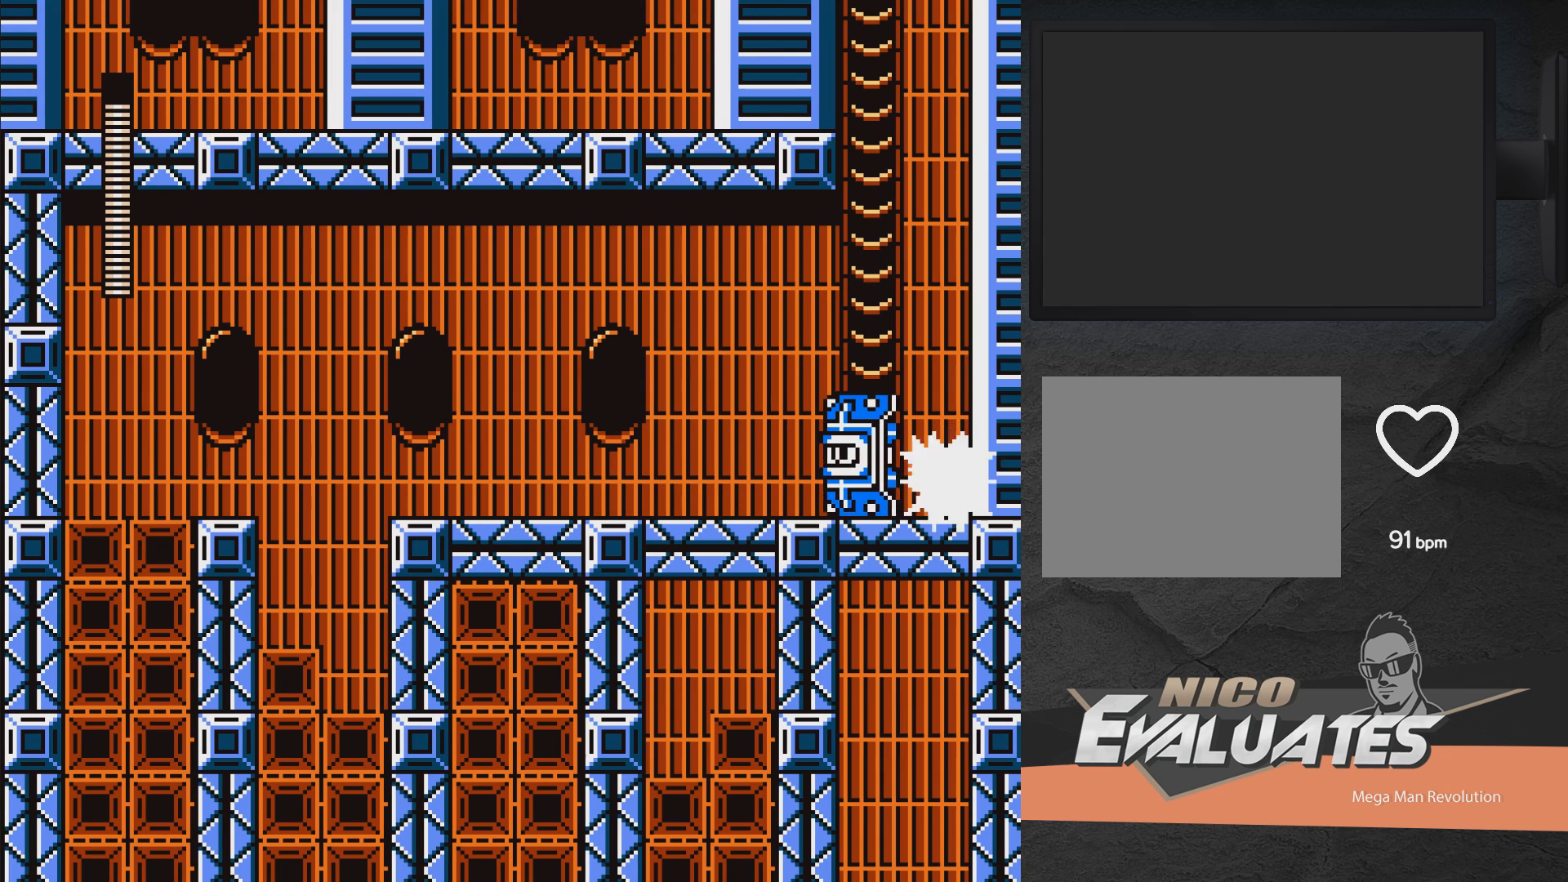
{"buttons": ["X", "DPAD_LEFT"], "right_stick": "center", "events": [[50, "X", "down"], [100, "X", "up"], [167, "X", "down"], [233, "DPAD_LEFT", "up"], [233, "X", "up"], [283, "X", "down"], [317, "DPAD_LEFT", "down"], [317, "X", "up"], [400, "X", "down"], [417, "DPAD_LEFT", "up"], [433, "DPAD_LEFT", "down"], [450, "X", "up"], [500, "X", "down"]]}
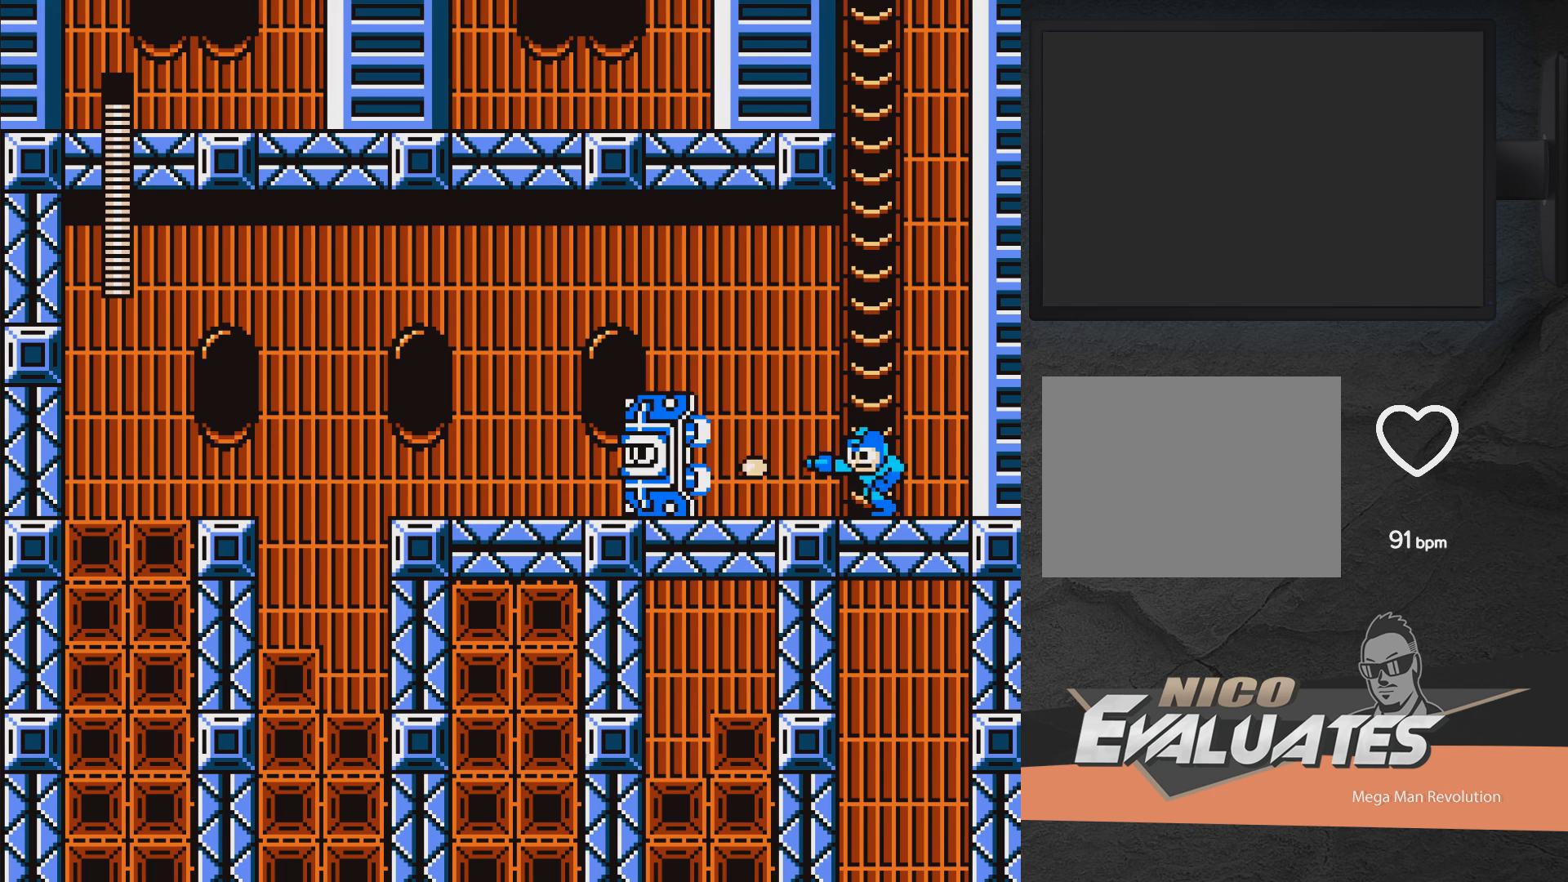
{"buttons": ["DPAD_LEFT"], "right_stick": "center", "events": [[83, "X", "up"], [133, "X", "down"], [200, "X", "up"], [267, "X", "down"], [333, "X", "up"]]}
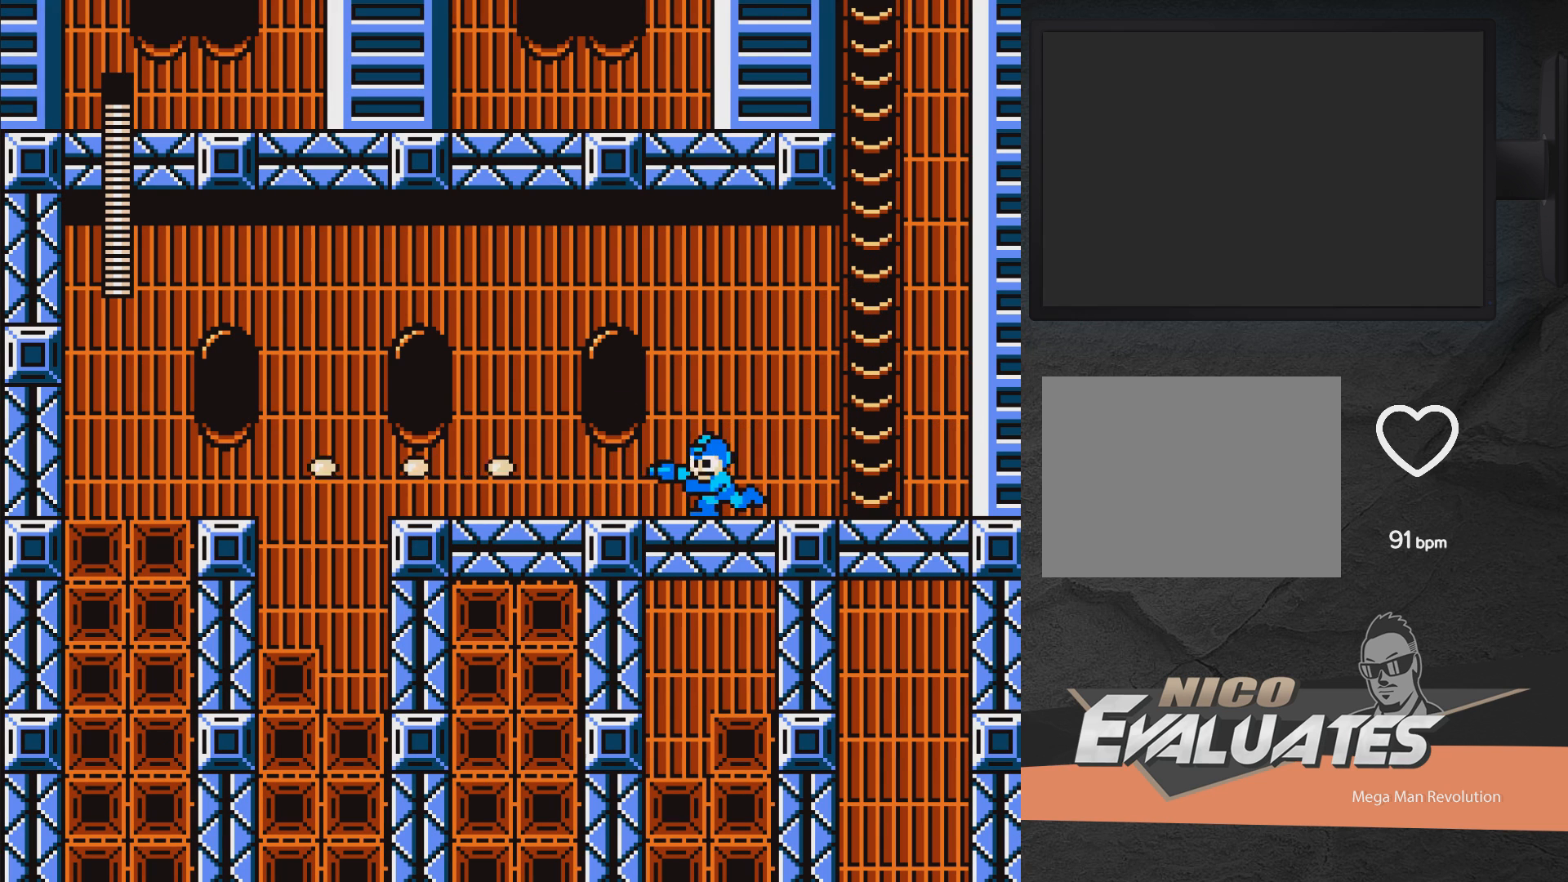
{"buttons": ["DPAD_LEFT"], "right_stick": "center", "events": [[133, "DPAD_DOWN", "down"], [183, "A", "down"], [367, "DPAD_DOWN", "up"], [450, "A", "up"]]}
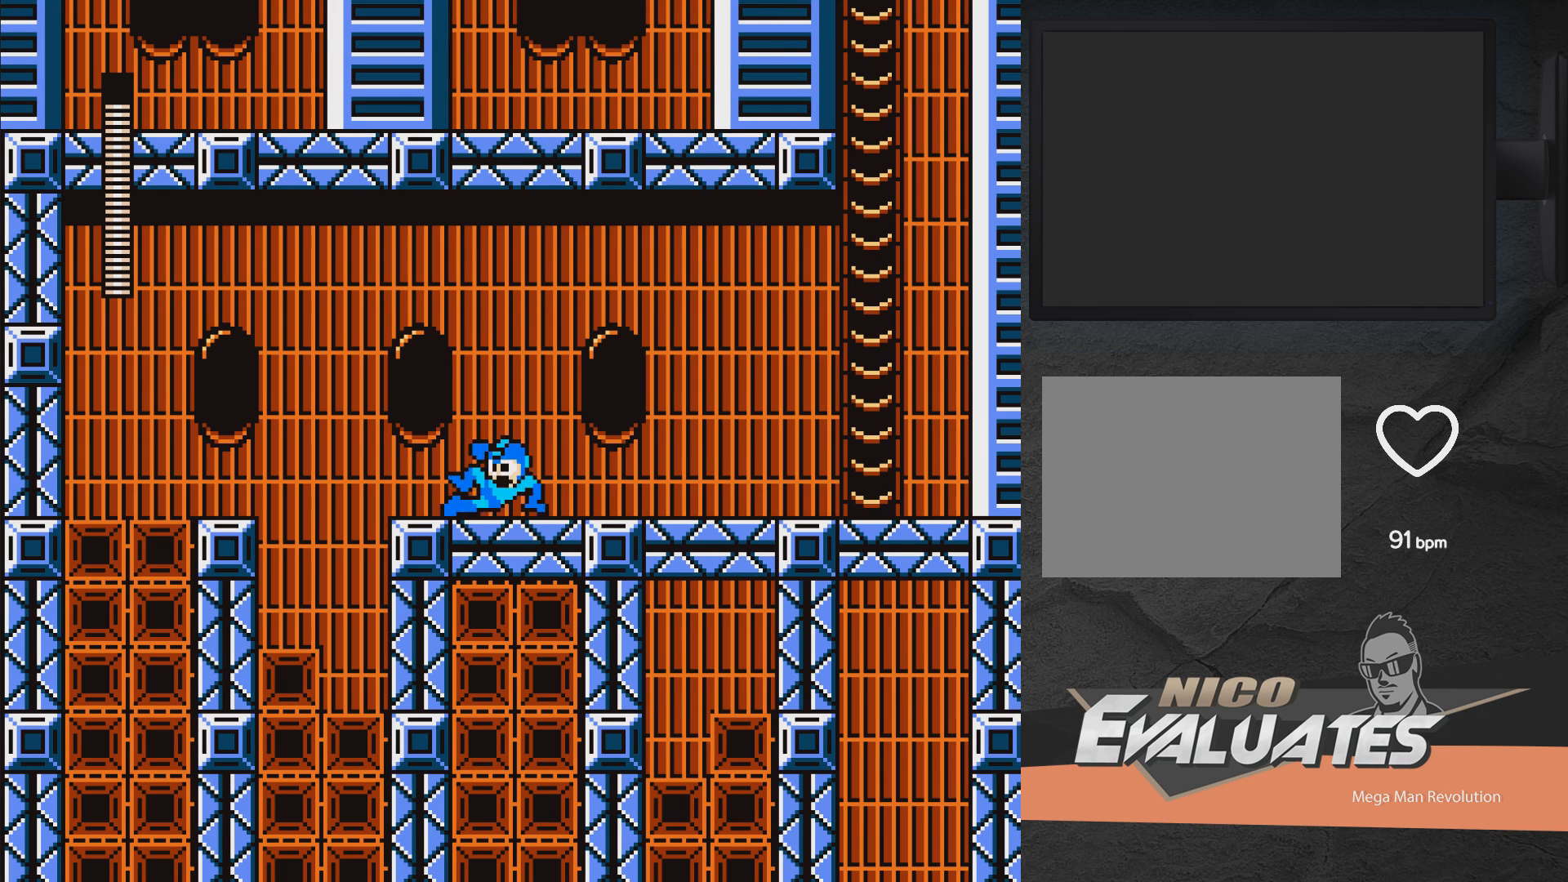
{"buttons": ["A", "DPAD_LEFT"], "right_stick": "center", "events": [[83, "A", "down"]]}
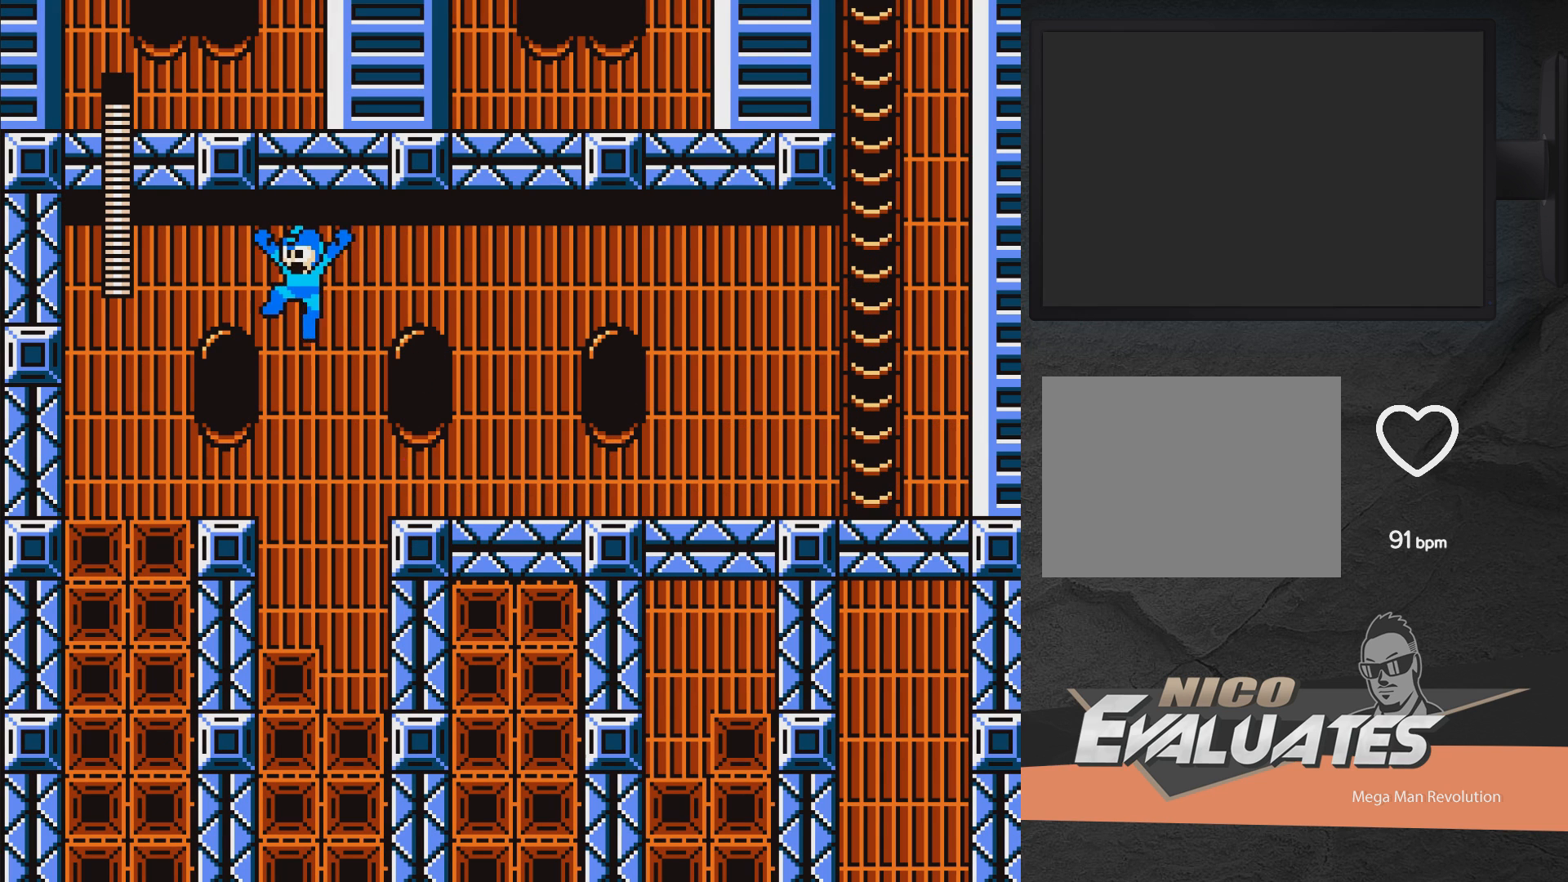
{"buttons": ["DPAD_LEFT"], "right_stick": "center", "events": [[150, "A", "up"], [300, "A", "down"], [383, "A", "up"]]}
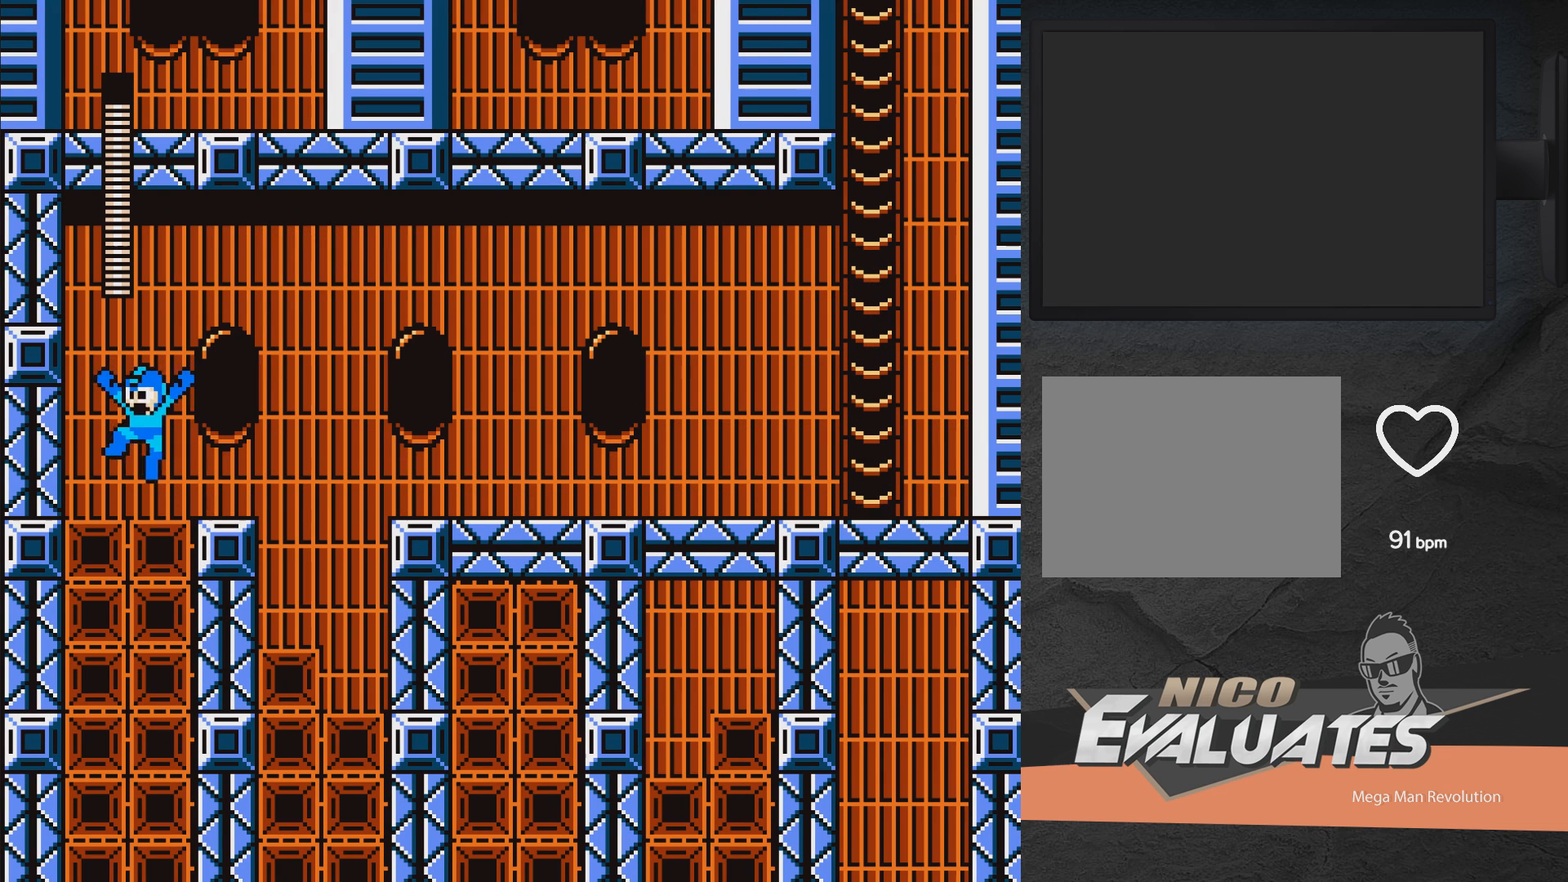
{"buttons": ["A", "X", "DPAD_RIGHT"], "right_stick": "center", "events": [[83, "DPAD_LEFT", "up"], [200, "DPAD_RIGHT", "down"], [367, "A", "down"], [367, "X", "down"]]}
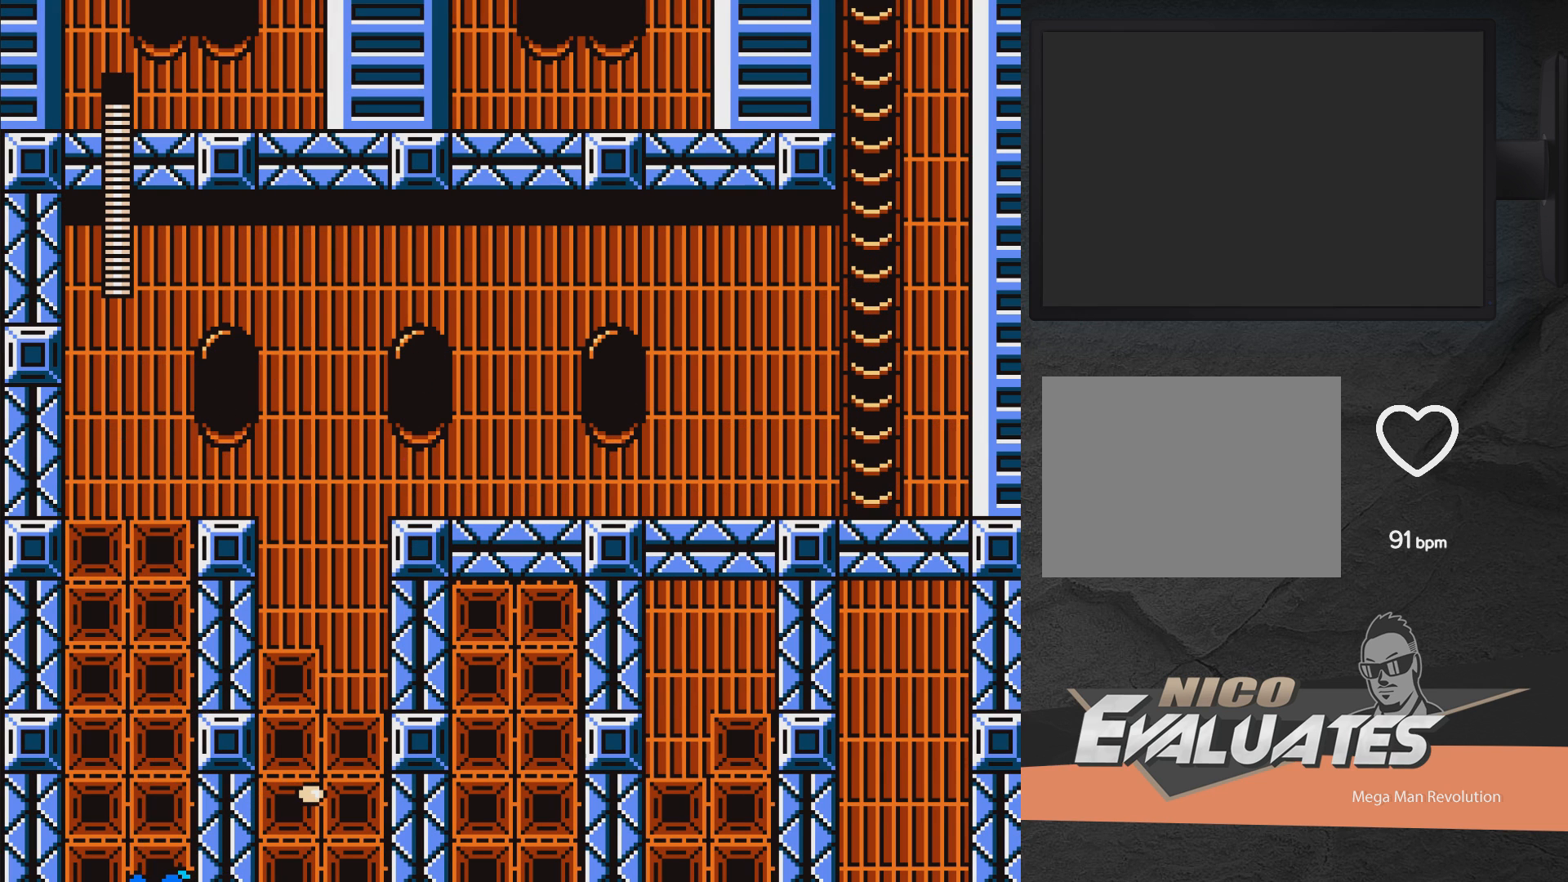
{"buttons": ["A", "X", "DPAD_RIGHT"], "right_stick": "center", "events": []}
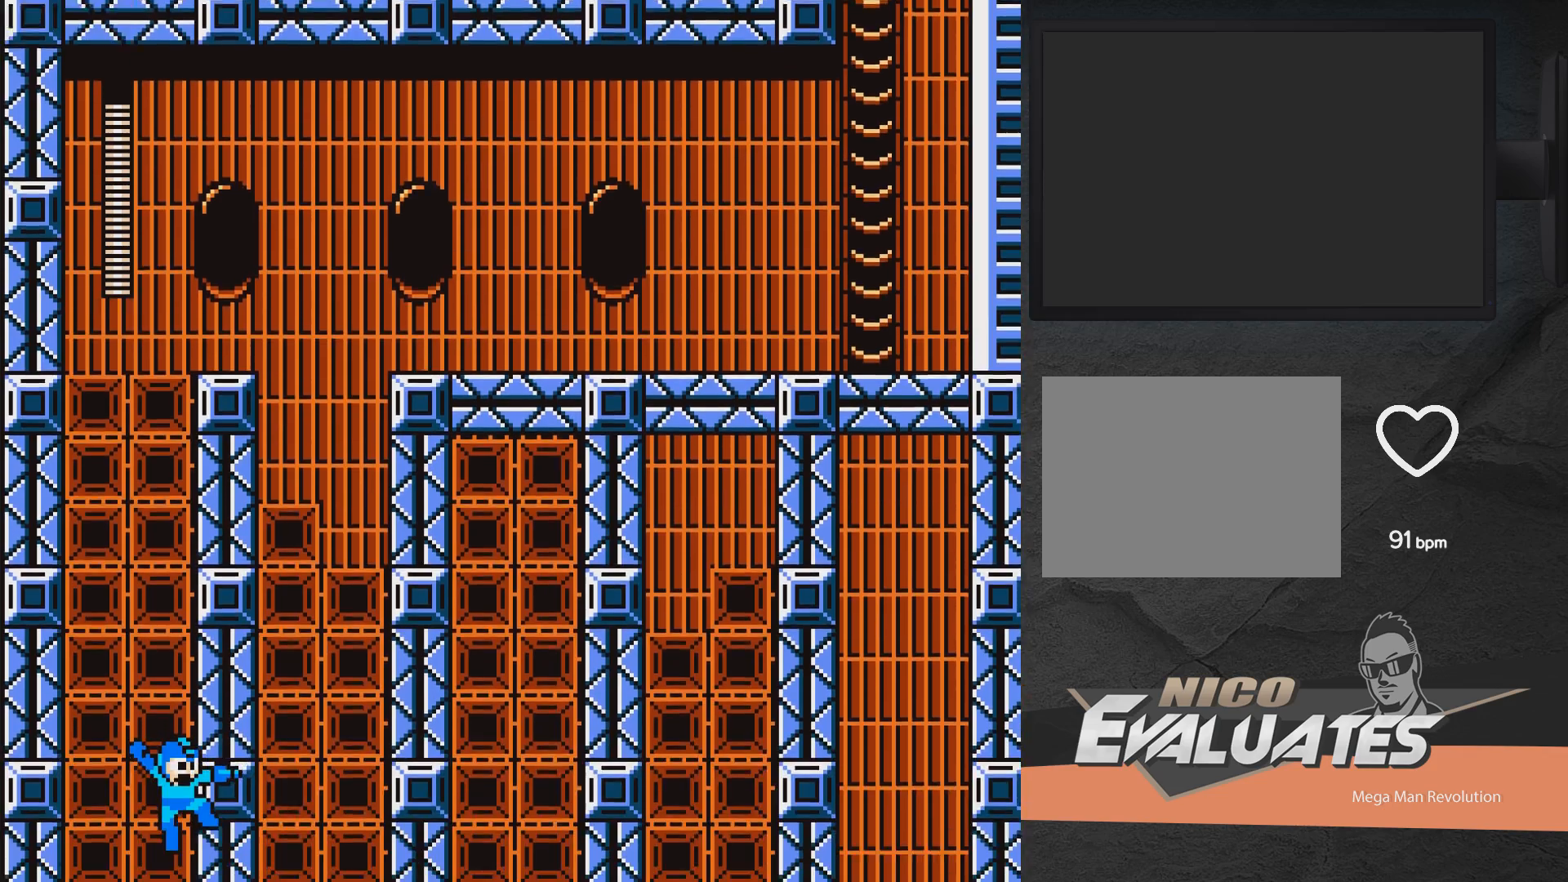
{"buttons": ["A", "X"], "right_stick": "center", "events": [[350, "DPAD_RIGHT", "up"]]}
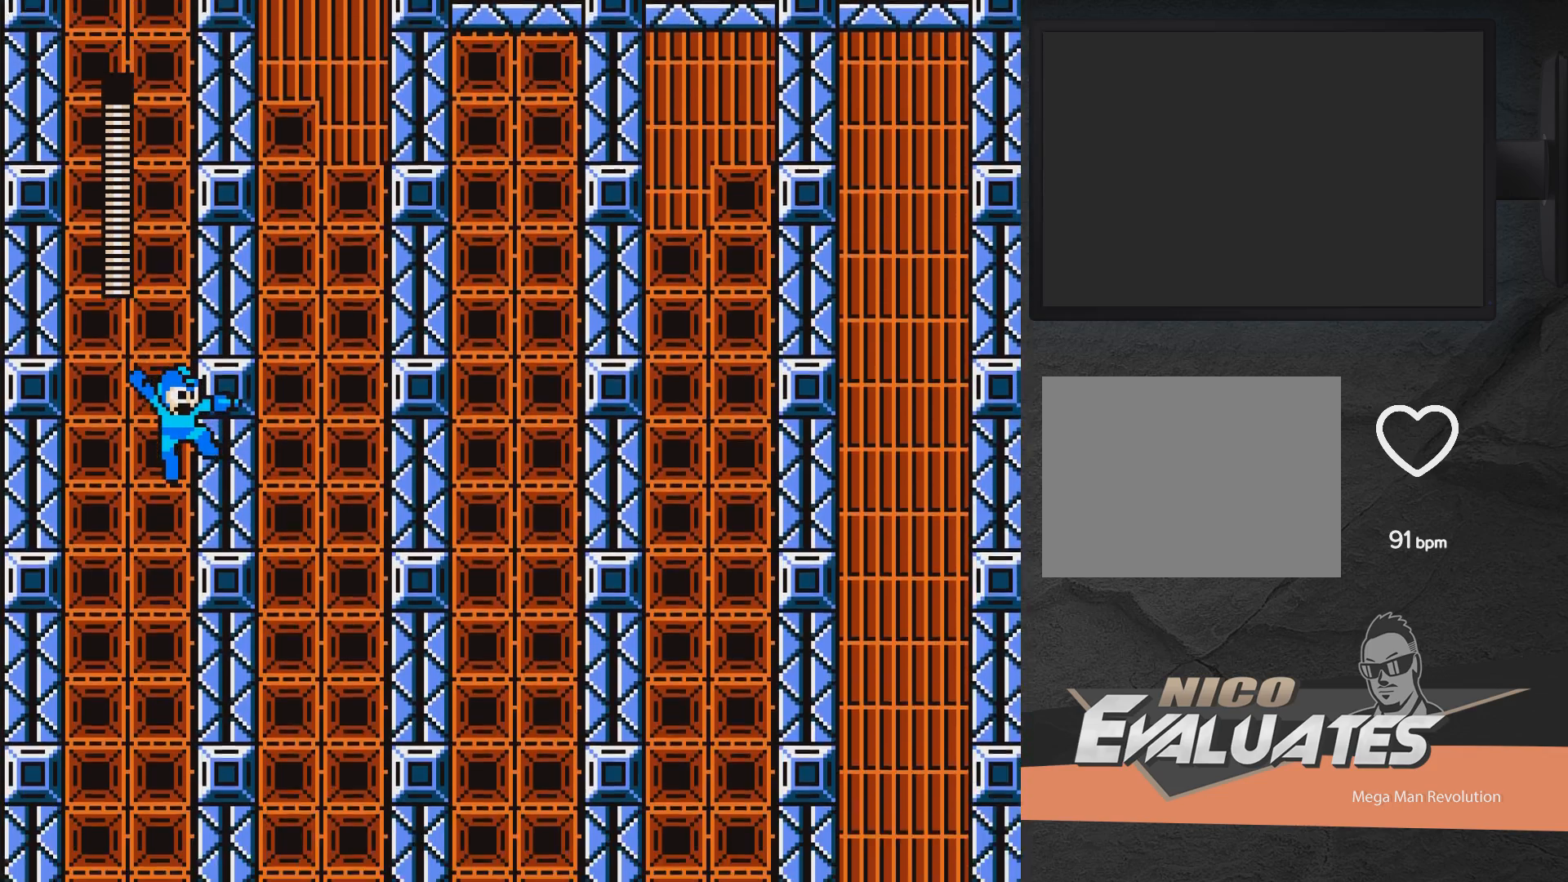
{"buttons": ["A", "X", "DPAD_RIGHT"], "right_stick": "center", "events": [[133, "DPAD_RIGHT", "down"]]}
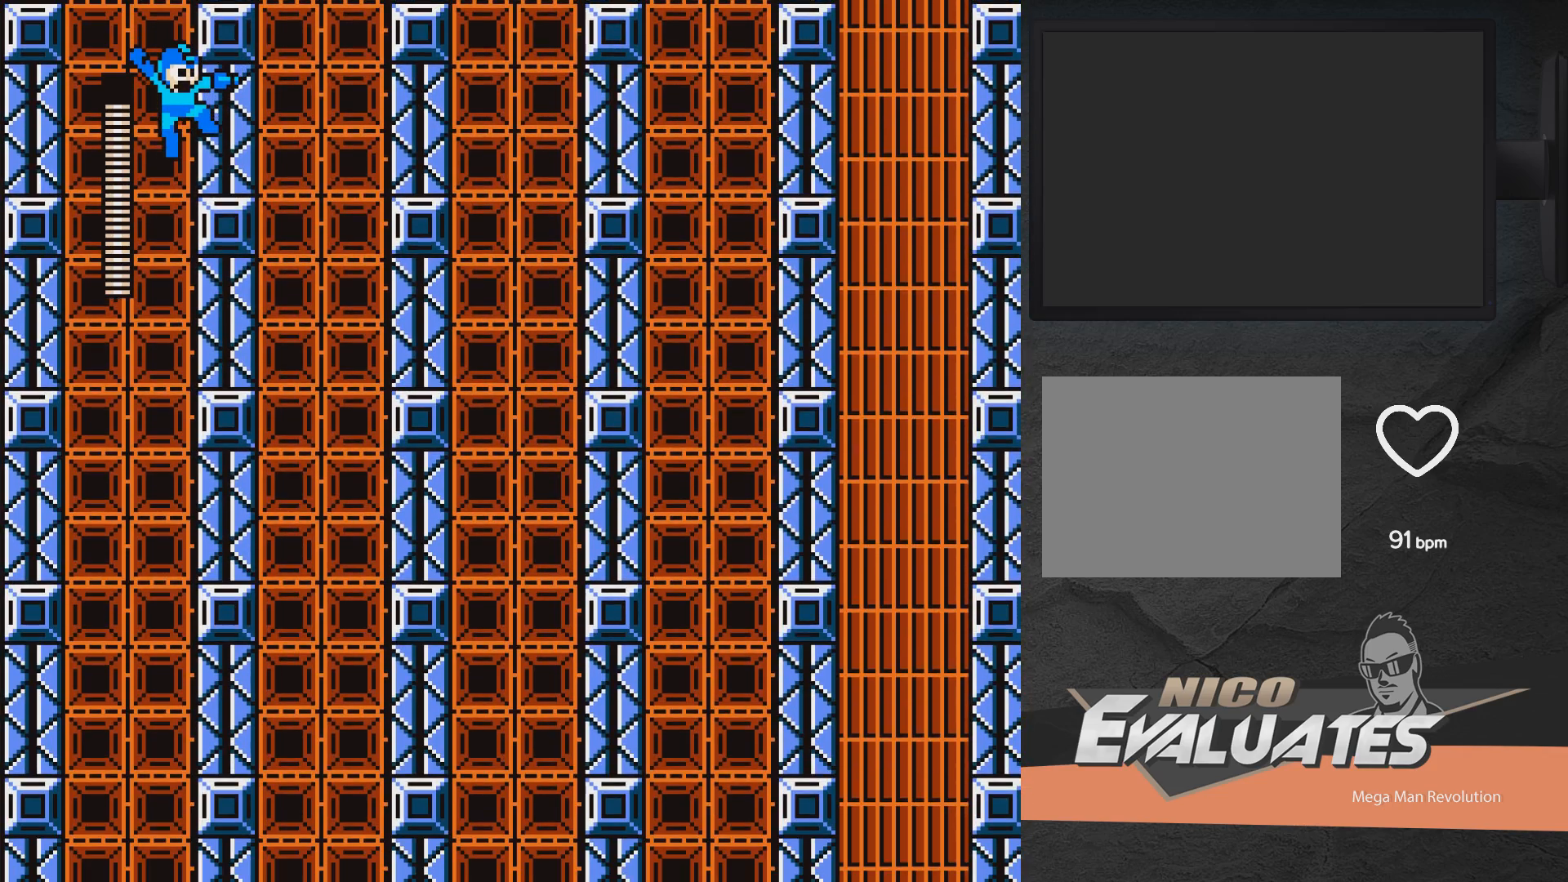
{"buttons": ["A", "DPAD_RIGHT"], "right_stick": "center", "events": [[233, "X", "up"]]}
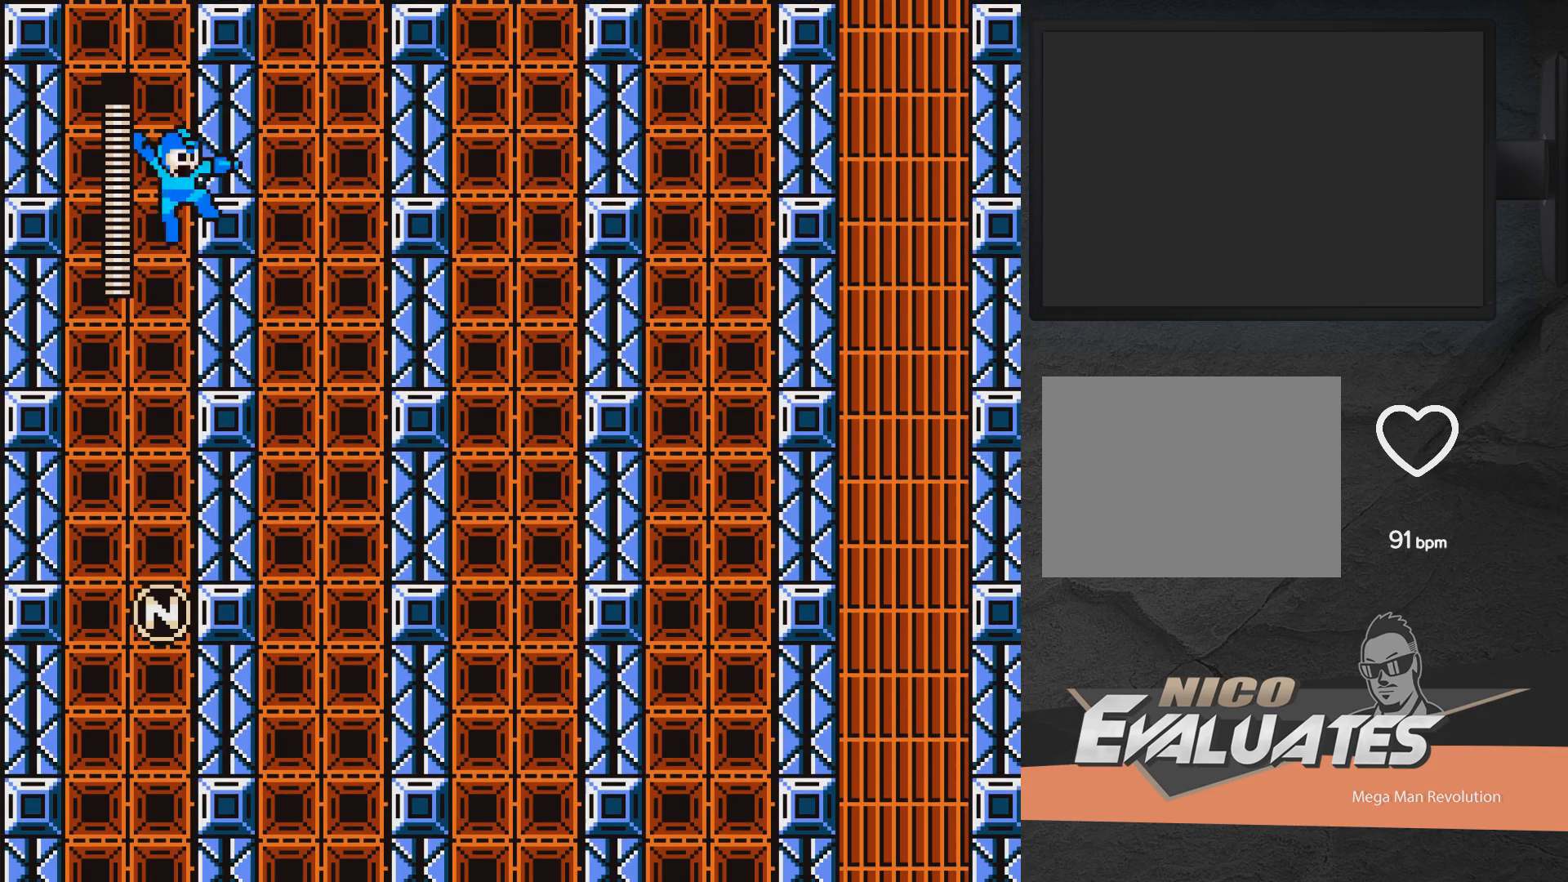
{"buttons": ["A", "X", "DPAD_RIGHT"], "right_stick": "center", "events": [[317, "X", "down"]]}
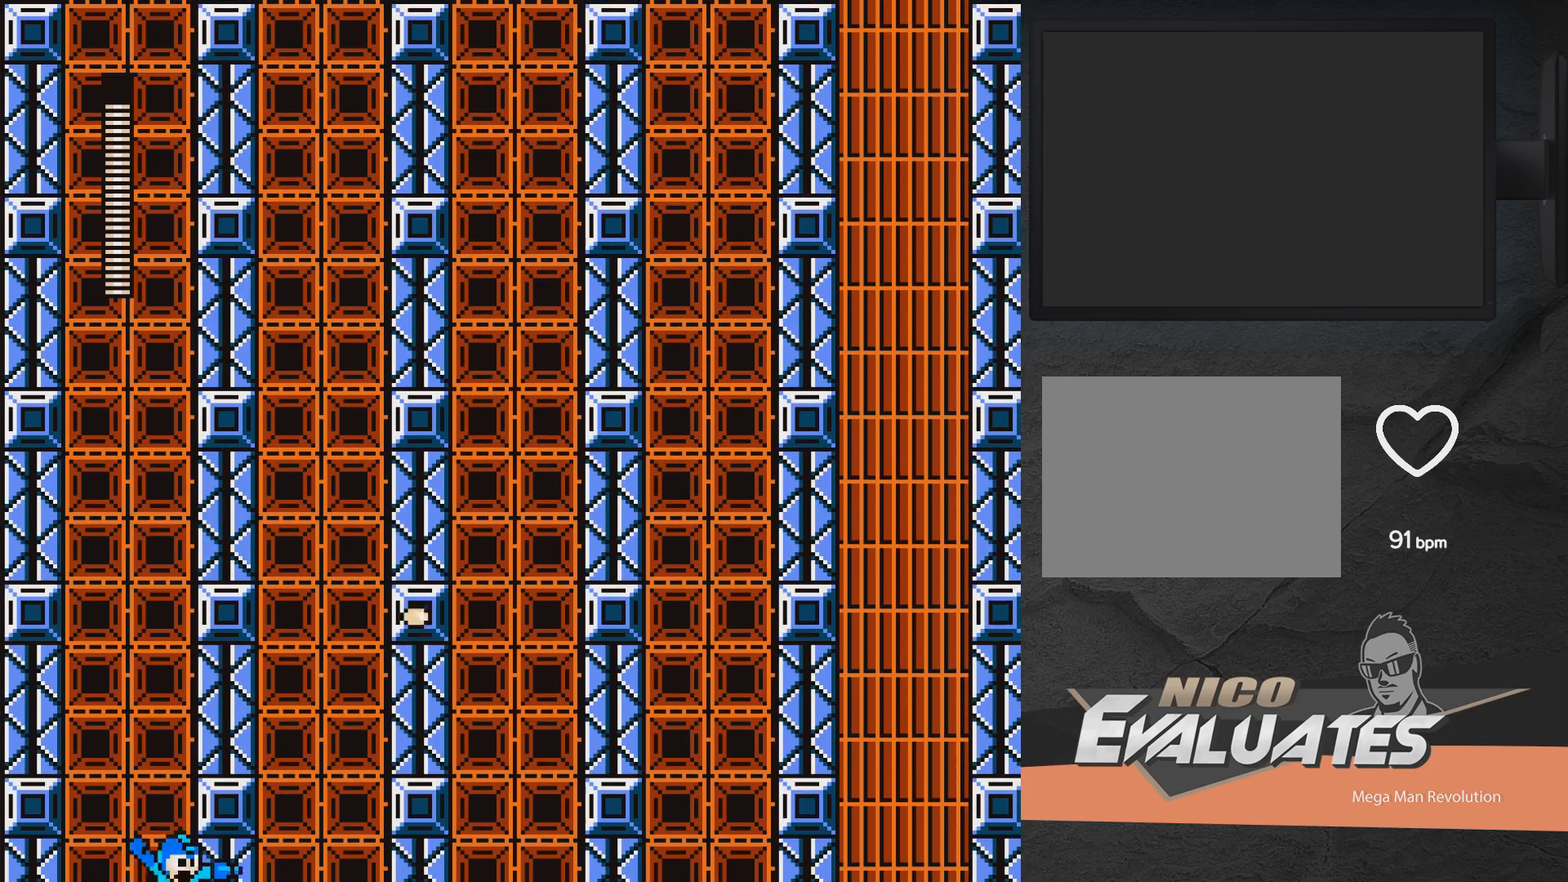
{"buttons": ["A", "DPAD_RIGHT"], "right_stick": "center", "events": [[417, "X", "up"]]}
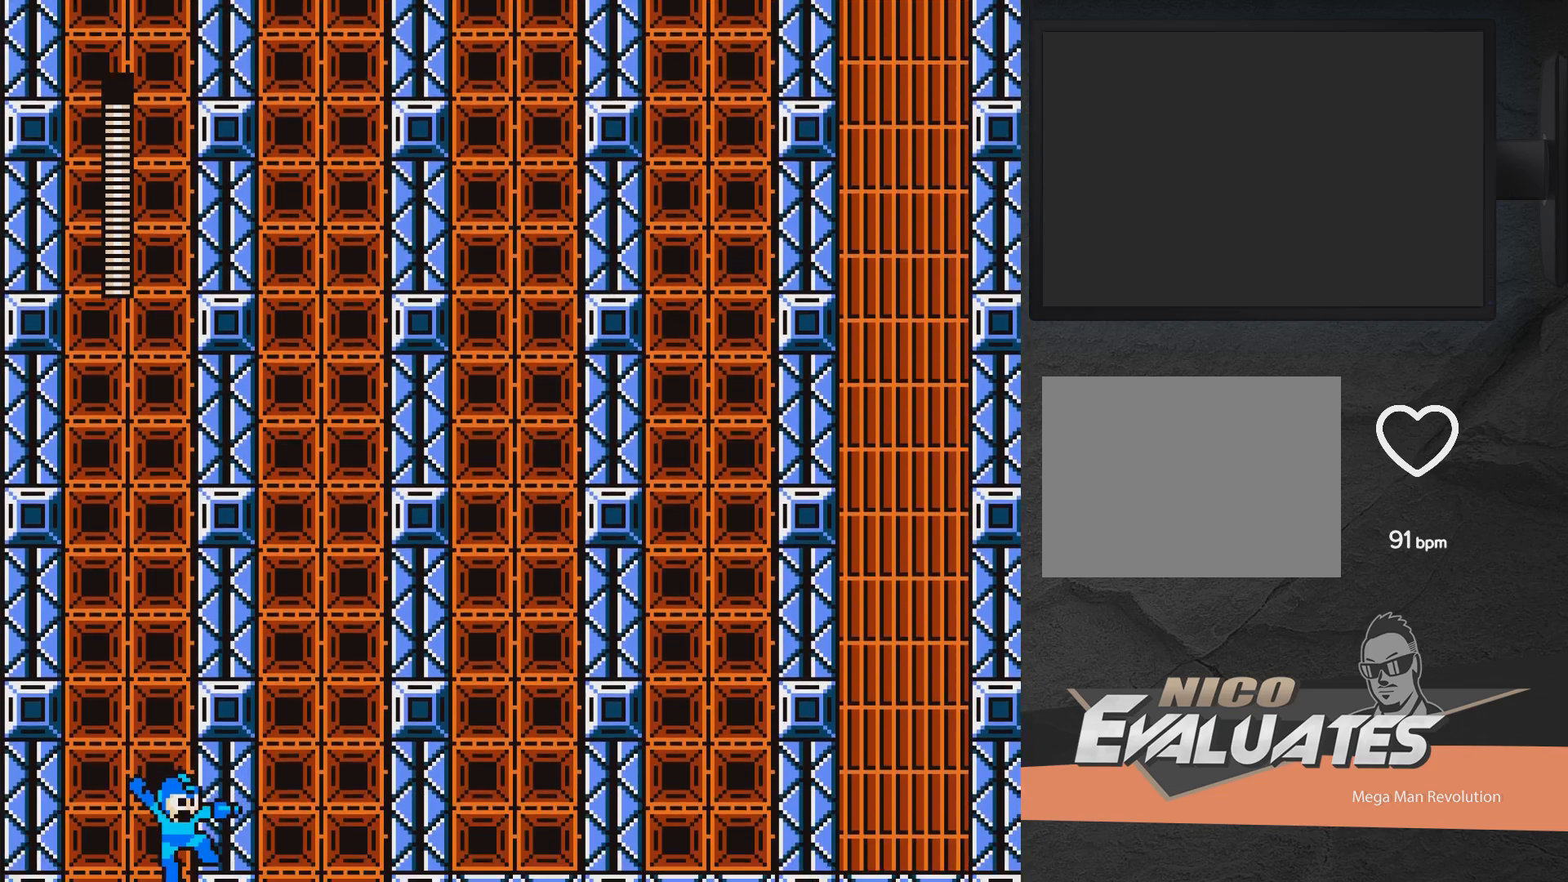
{"buttons": ["A", "DPAD_RIGHT"], "right_stick": "center", "events": []}
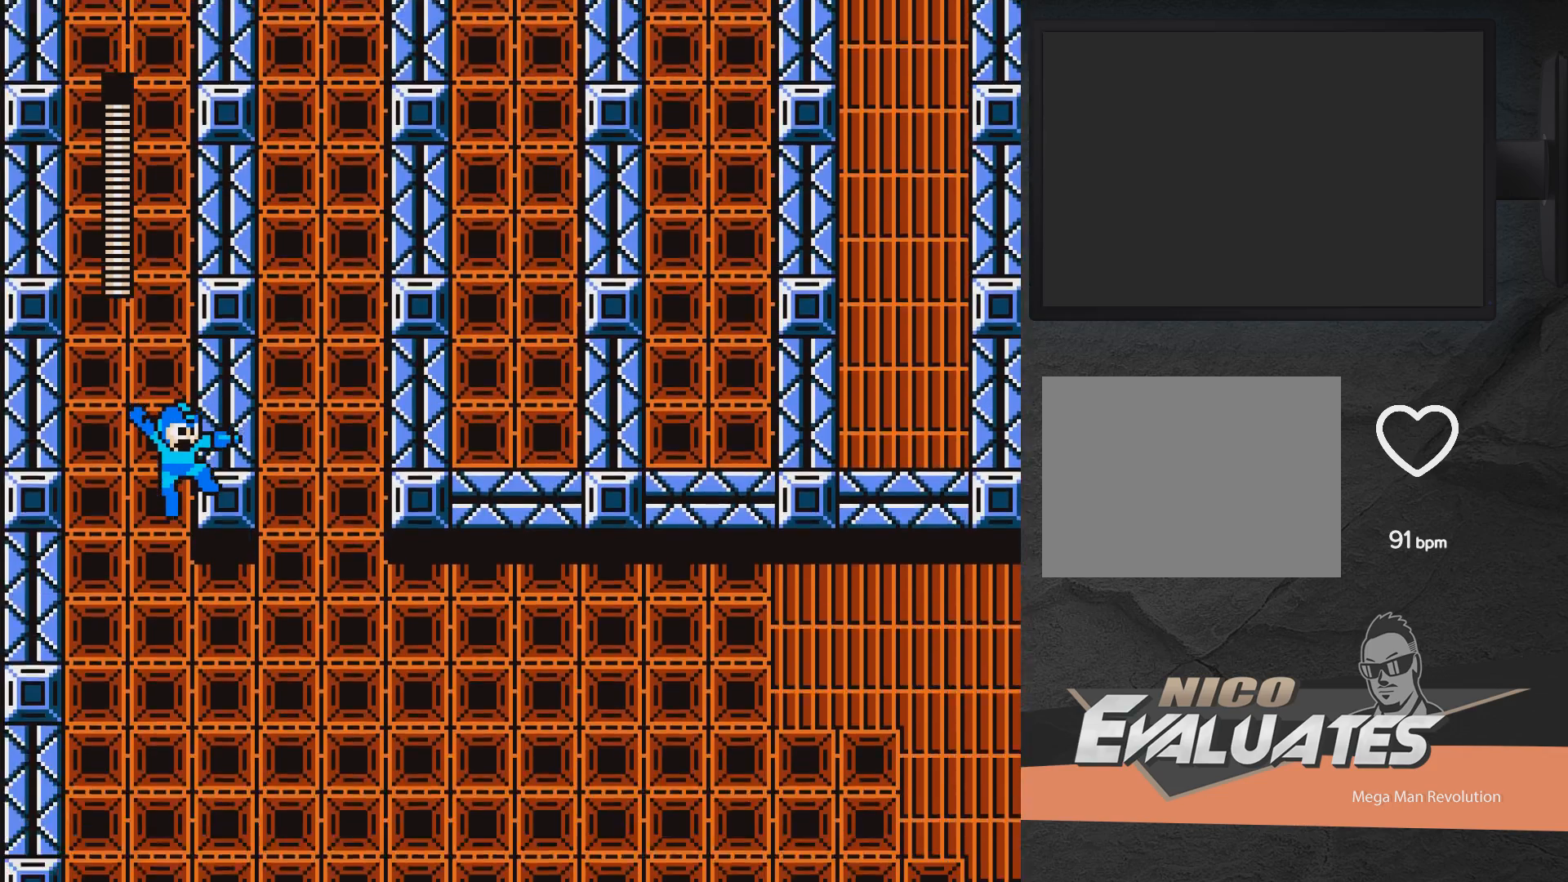
{"buttons": ["A", "DPAD_RIGHT"], "right_stick": "center", "events": []}
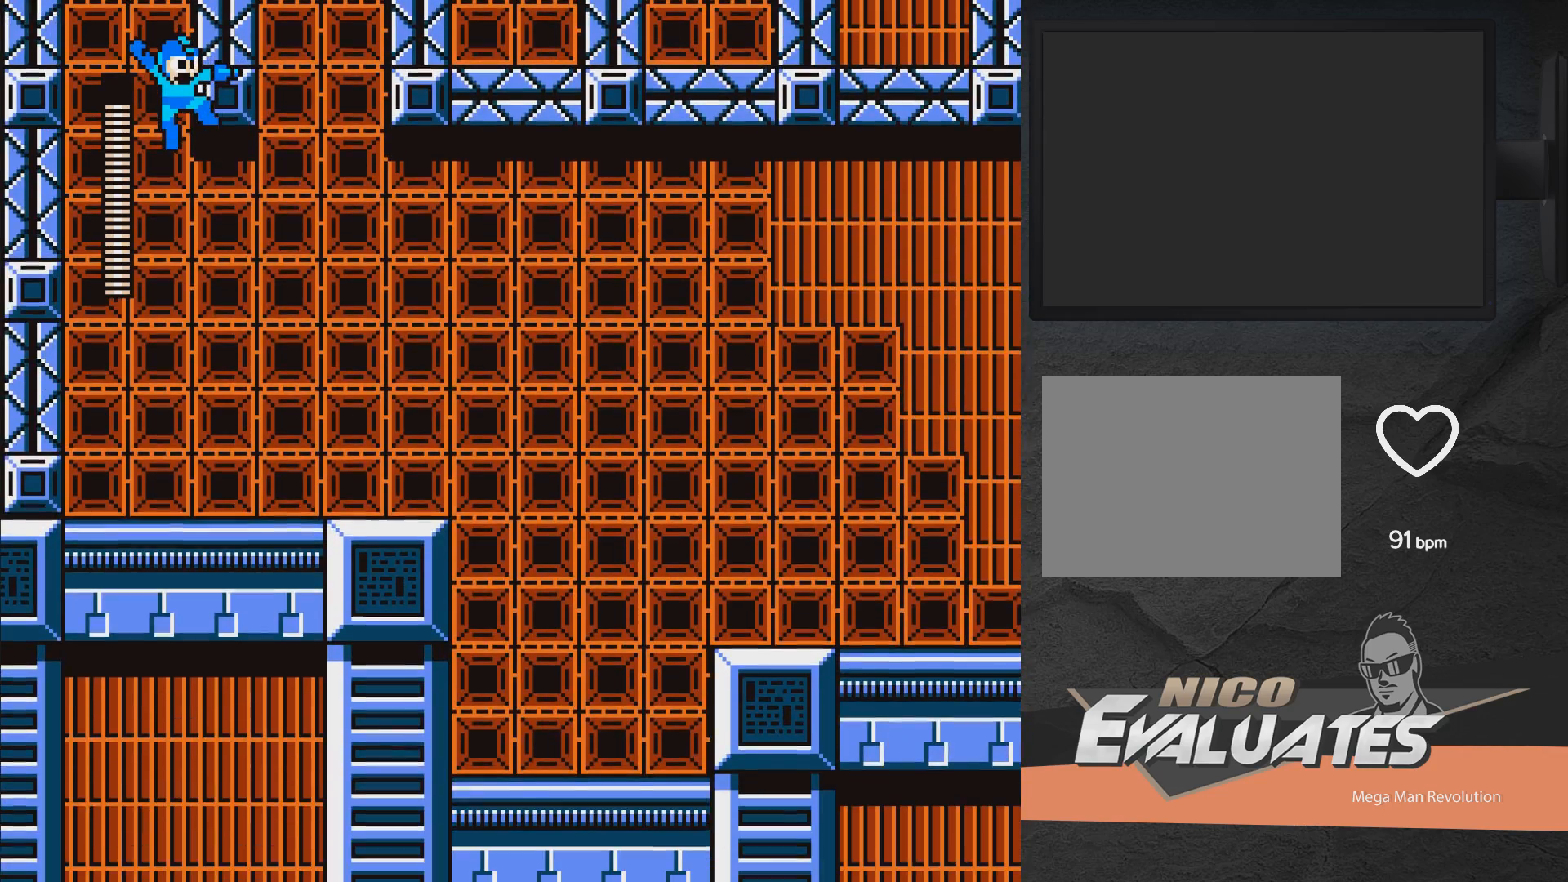
{"buttons": ["A", "DPAD_RIGHT"], "right_stick": "center", "events": [[150, "DPAD_RIGHT", "up"], [350, "DPAD_RIGHT", "down"]]}
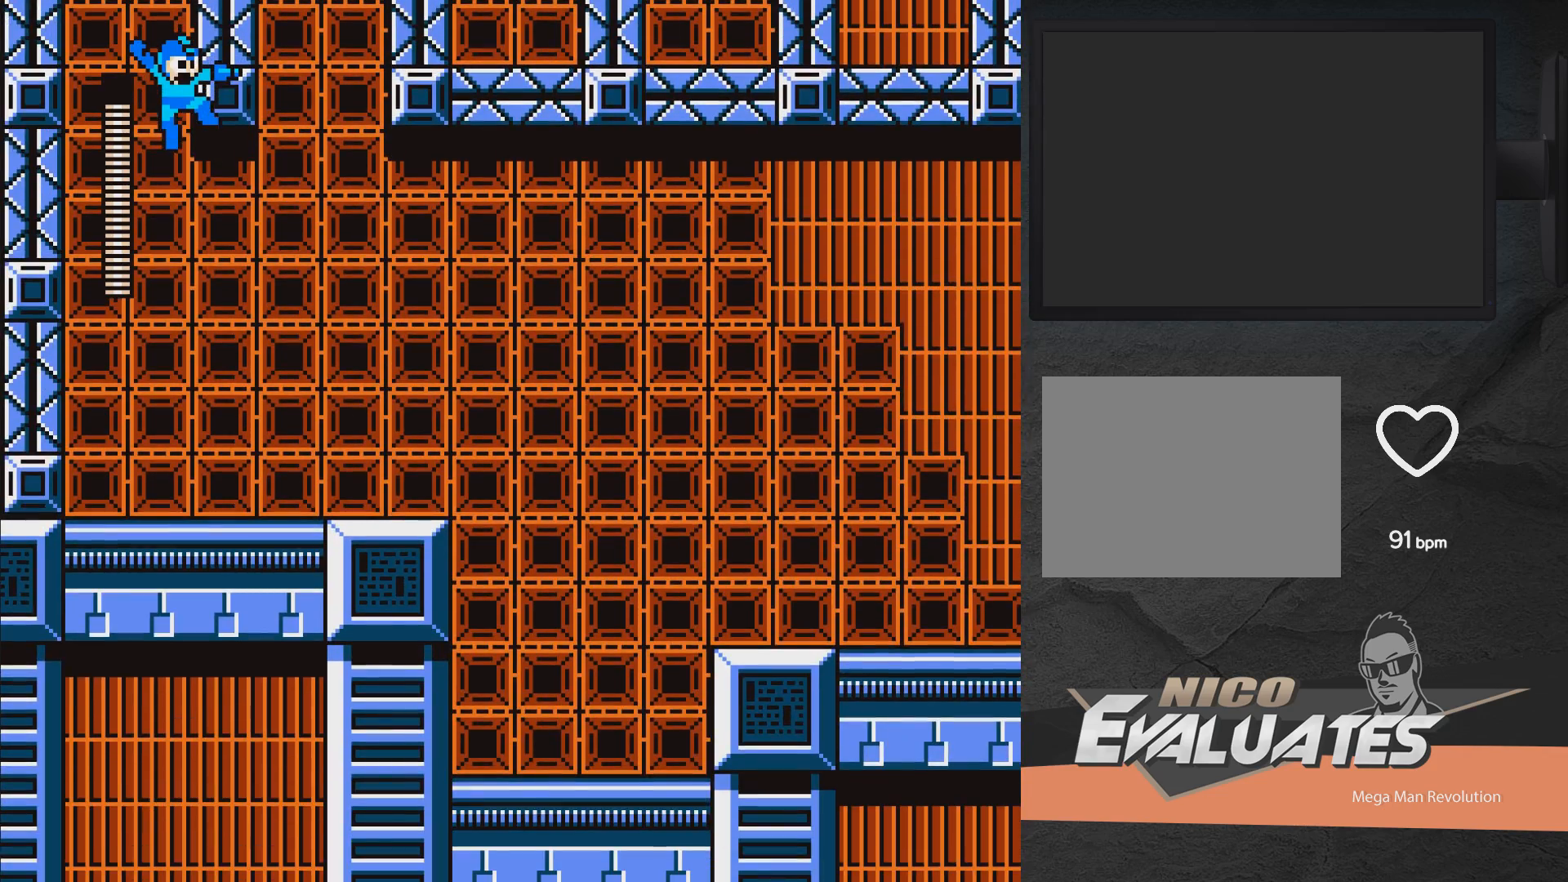
{"buttons": ["DPAD_RIGHT"], "right_stick": "center", "events": [[233, "A", "up"], [350, "A", "down"], [467, "A", "up"]]}
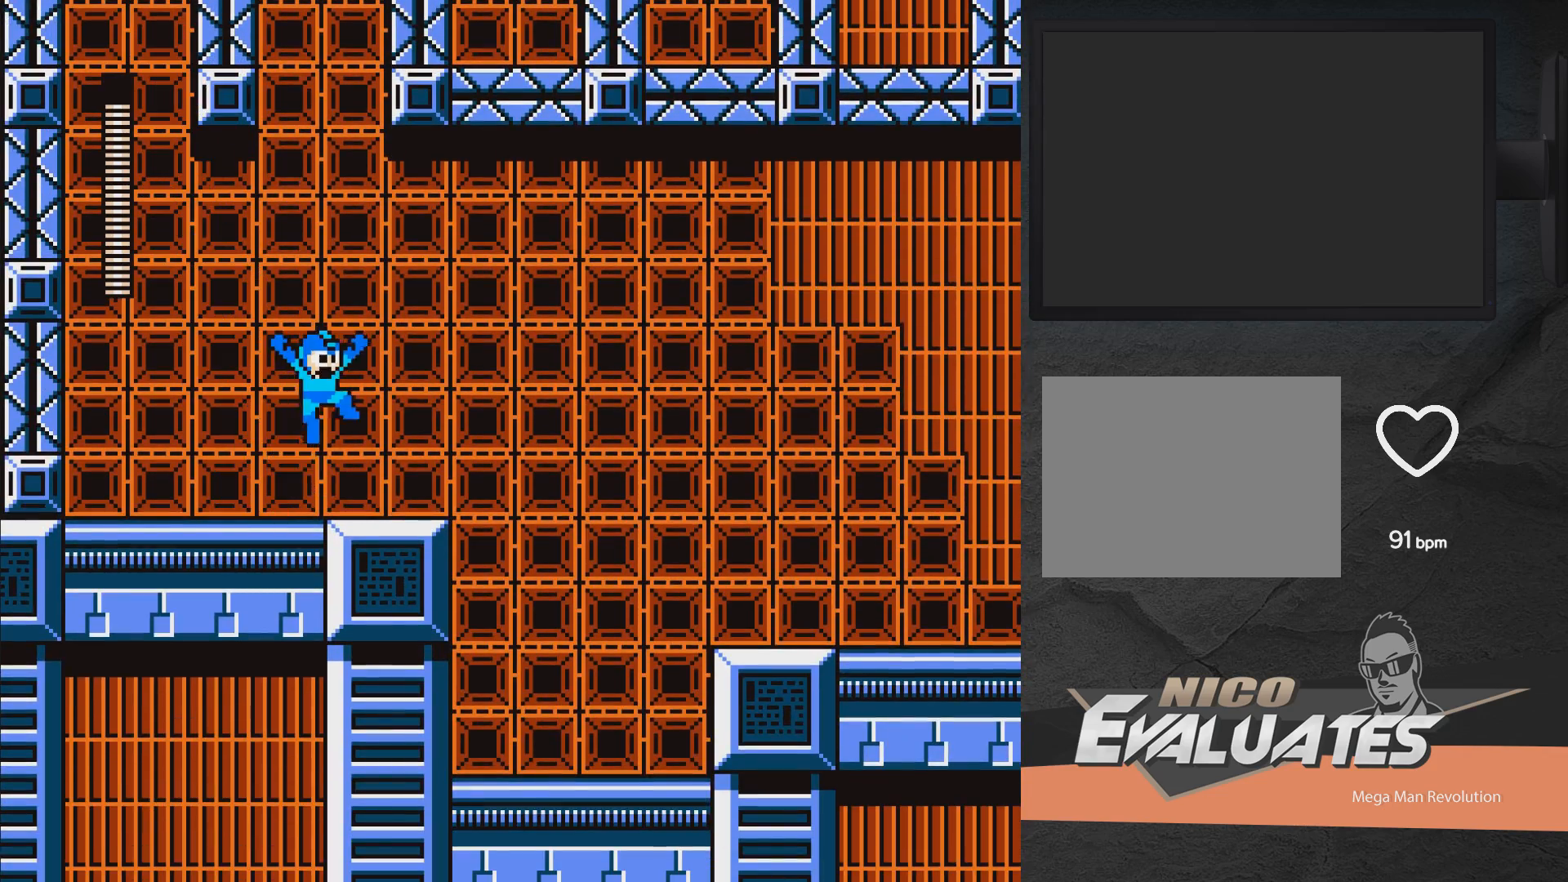
{"buttons": ["X", "DPAD_RIGHT"], "right_stick": "center", "events": [[117, "X", "down"], [267, "A", "down"], [417, "A", "up"]]}
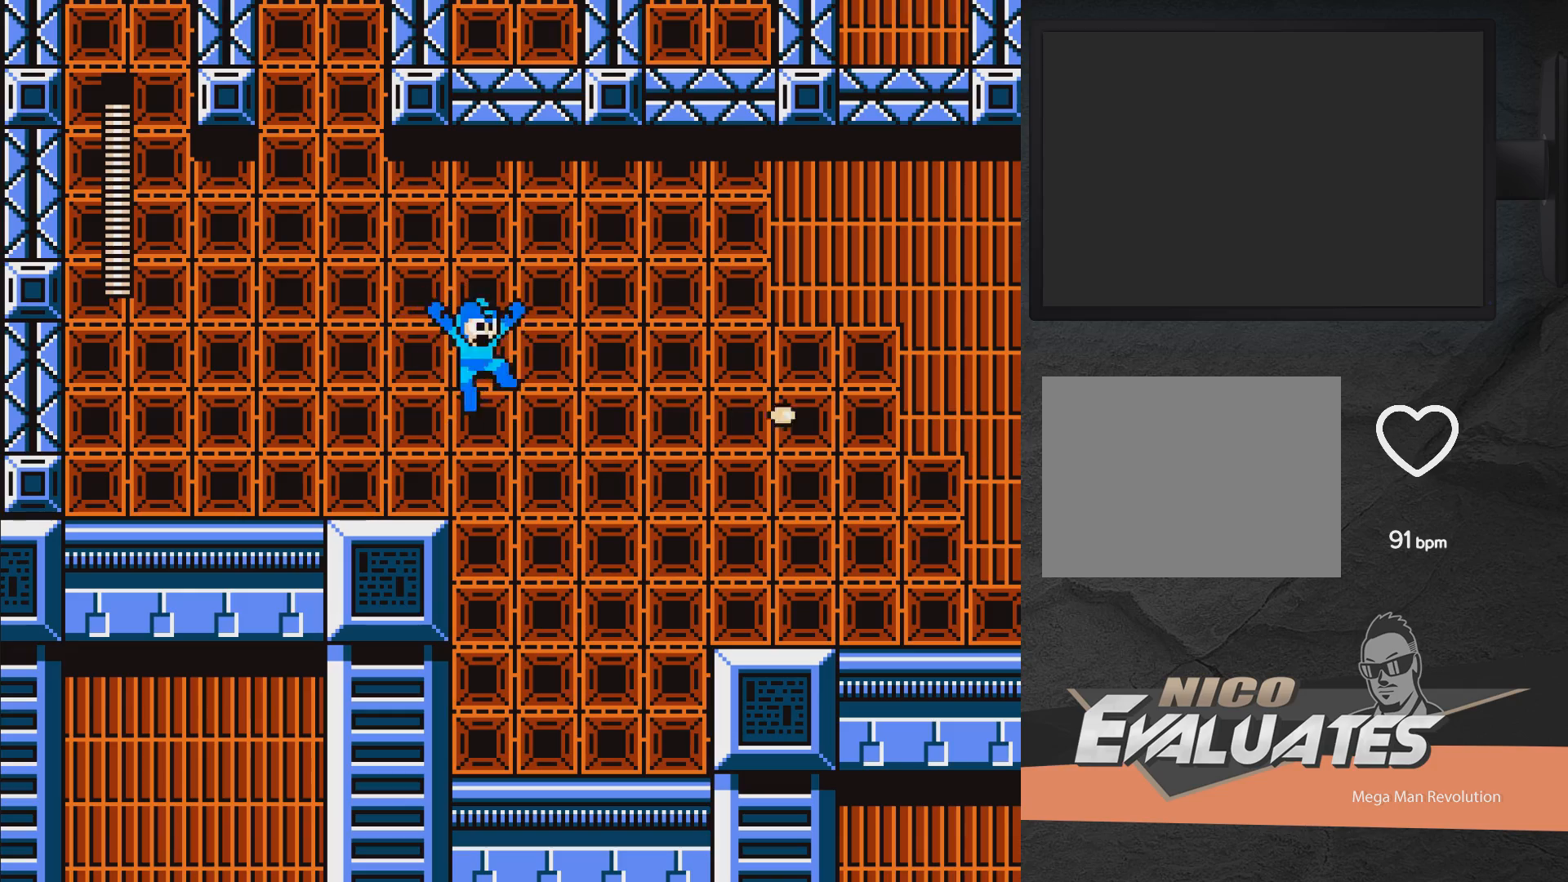
{"buttons": ["A", "X", "DPAD_RIGHT"], "right_stick": "center", "events": [[450, "A", "down"]]}
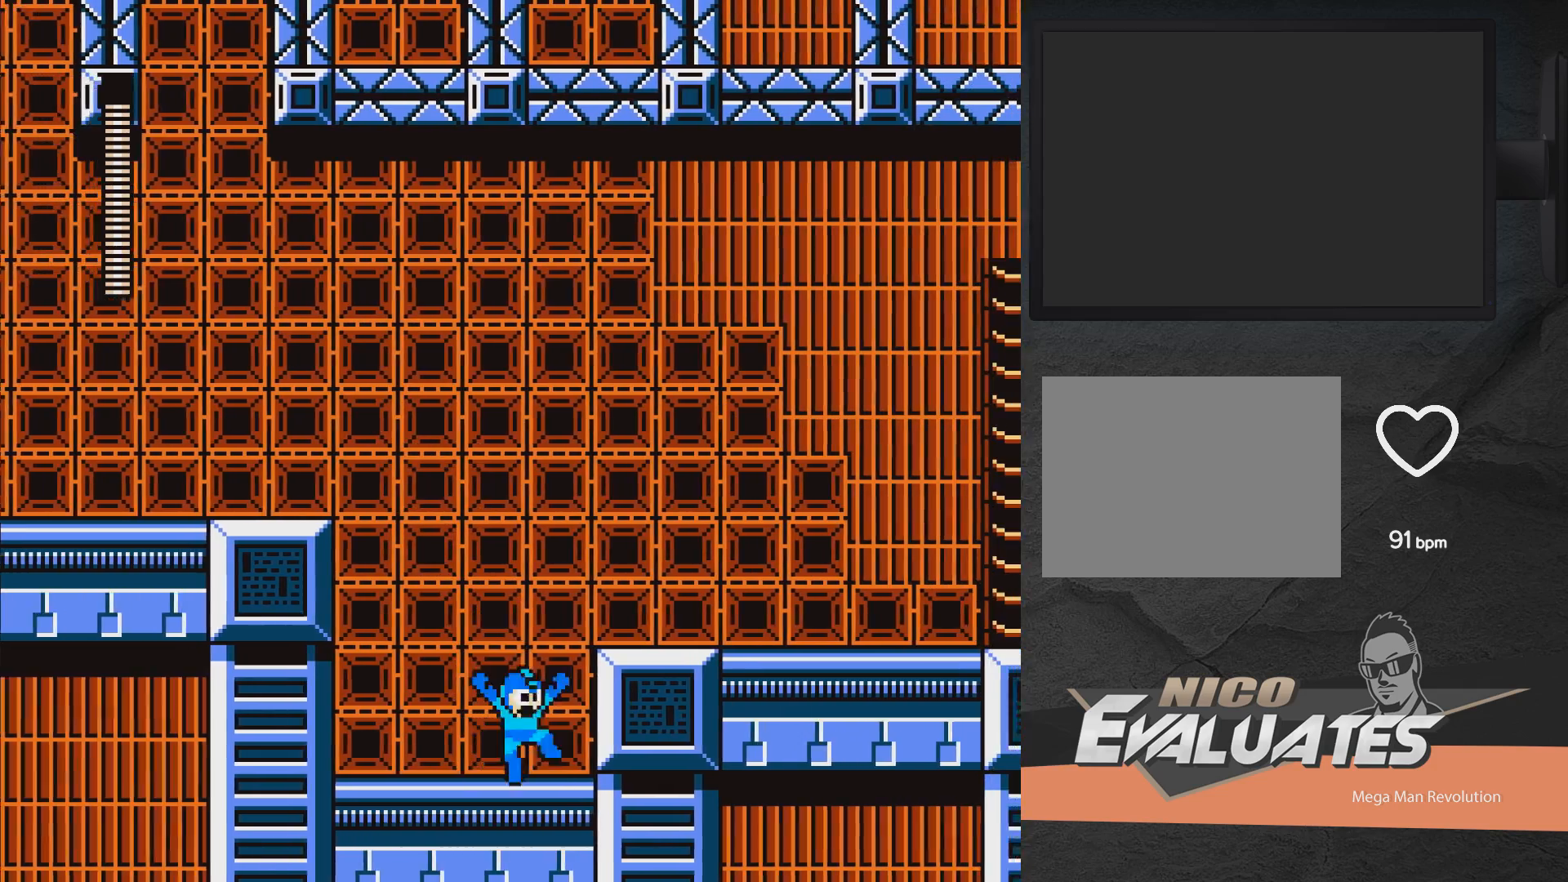
{"buttons": ["X", "DPAD_RIGHT"], "right_stick": "center", "events": [[150, "A", "up"]]}
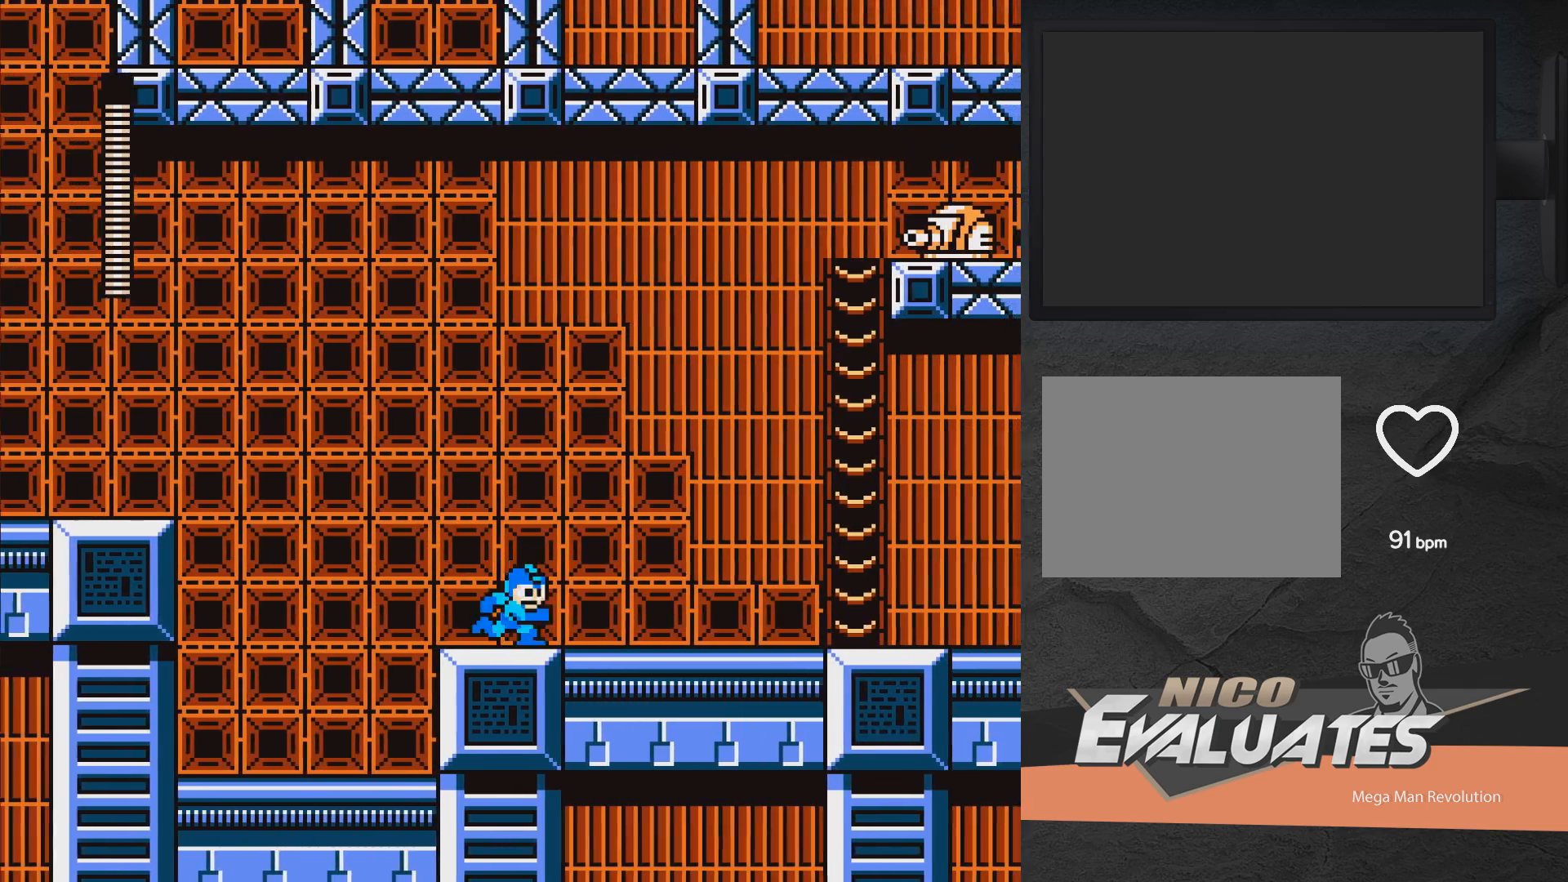
{"buttons": ["X", "DPAD_RIGHT"], "right_stick": "center", "events": []}
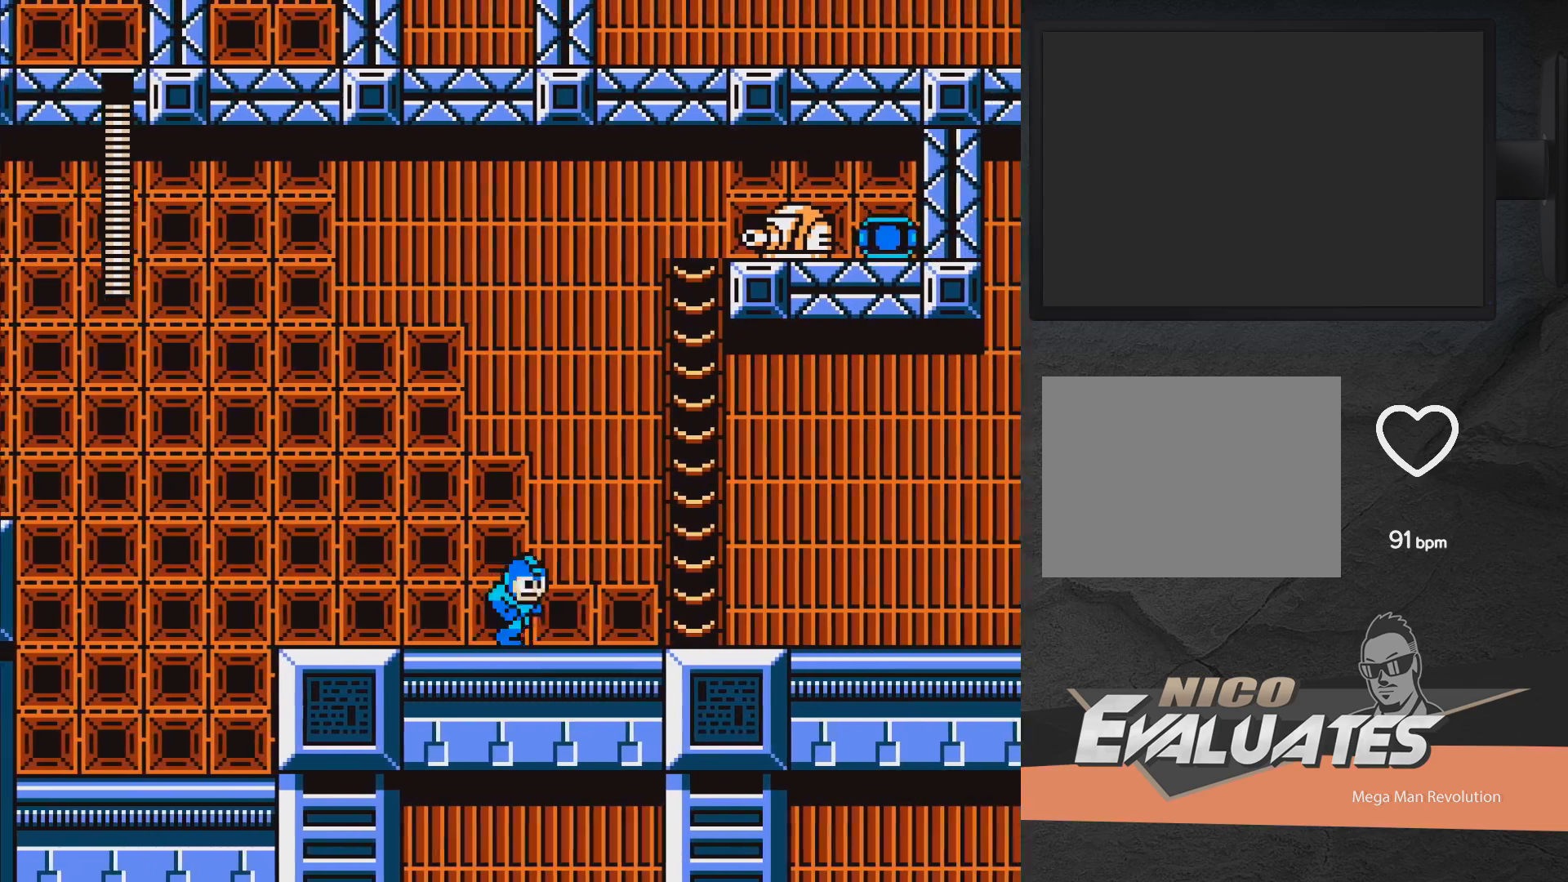
{"buttons": ["A", "X", "DPAD_UP", "DPAD_RIGHT"], "right_stick": "center", "events": [[167, "A", "down"], [450, "DPAD_UP", "down"]]}
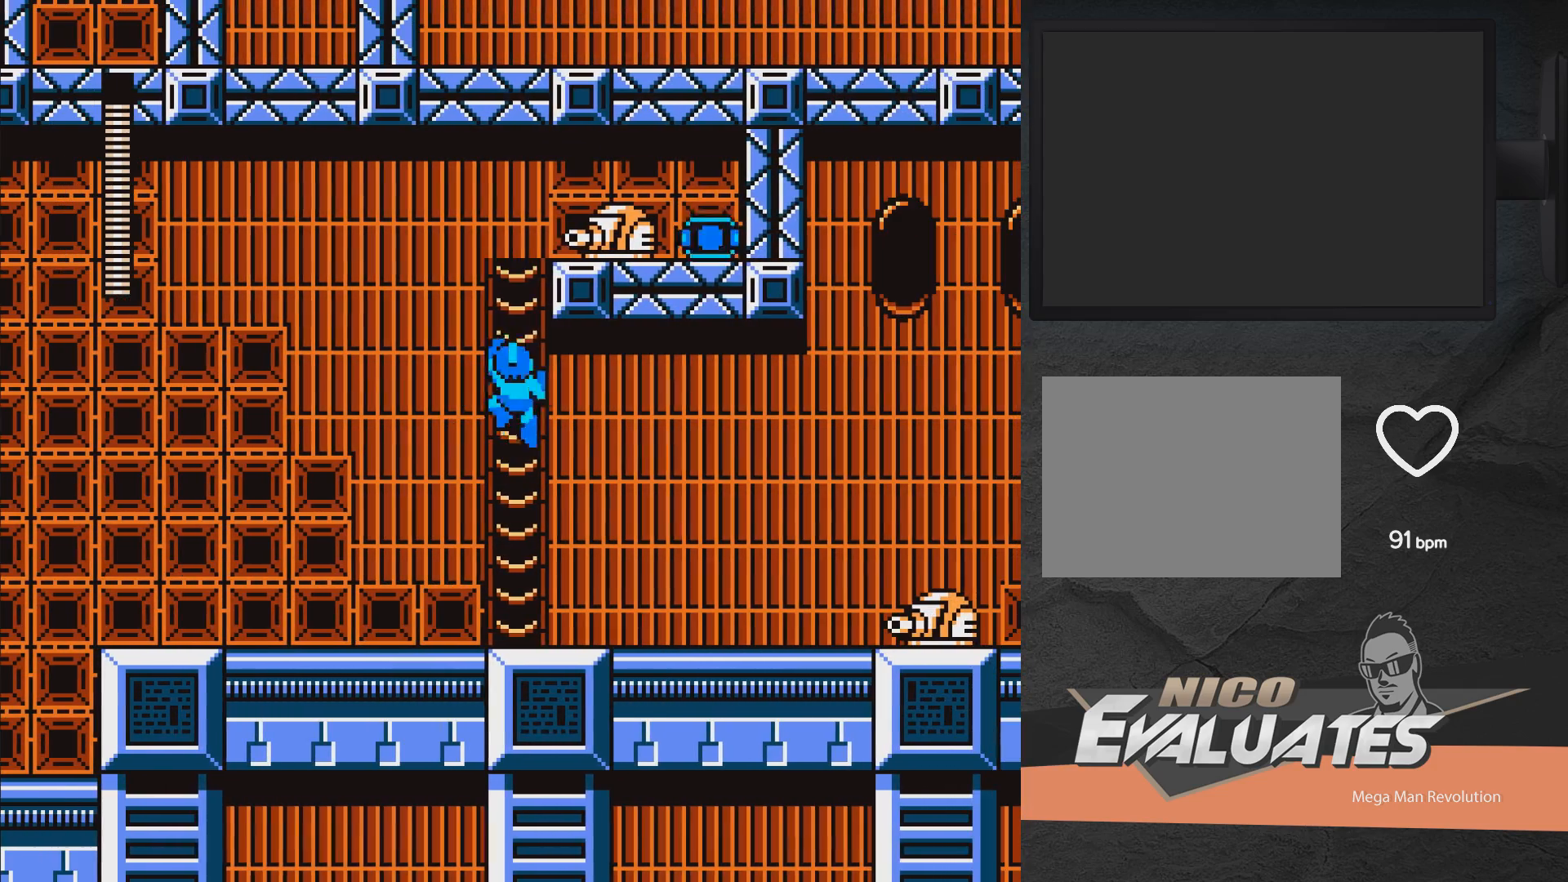
{"buttons": ["X", "DPAD_RIGHT"], "right_stick": "center", "events": [[50, "A", "up"], [350, "DPAD_UP", "up"], [367, "X", "up"], [467, "X", "down"]]}
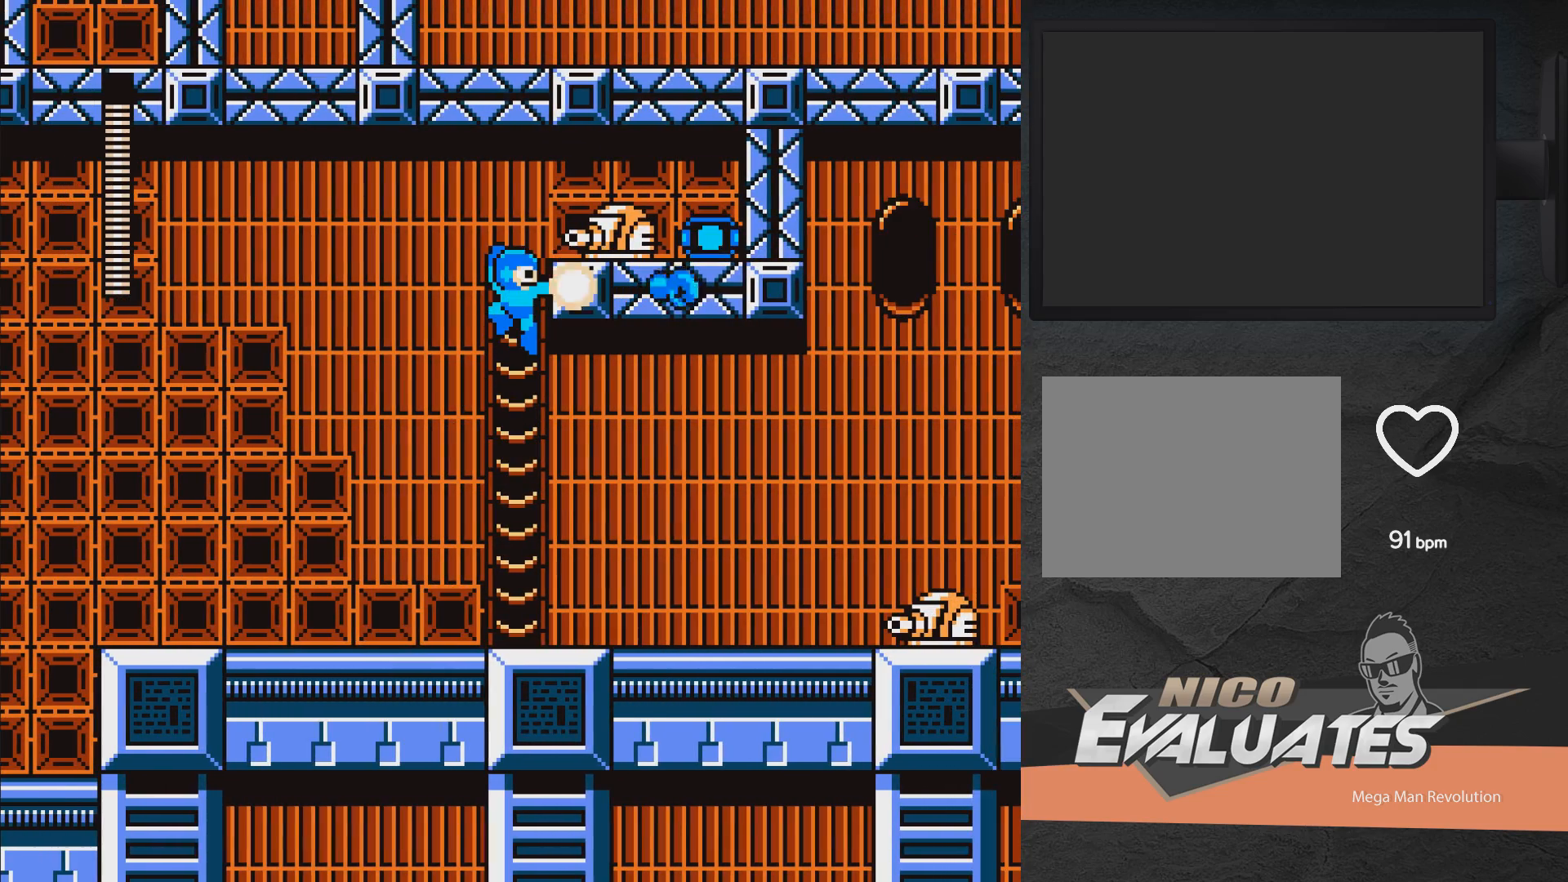
{"buttons": ["DPAD_UP", "DPAD_RIGHT"], "right_stick": "center", "events": [[17, "X", "up"], [100, "X", "down"], [217, "X", "up"], [267, "DPAD_RIGHT", "up"], [450, "DPAD_UP", "down"], [500, "DPAD_RIGHT", "down"]]}
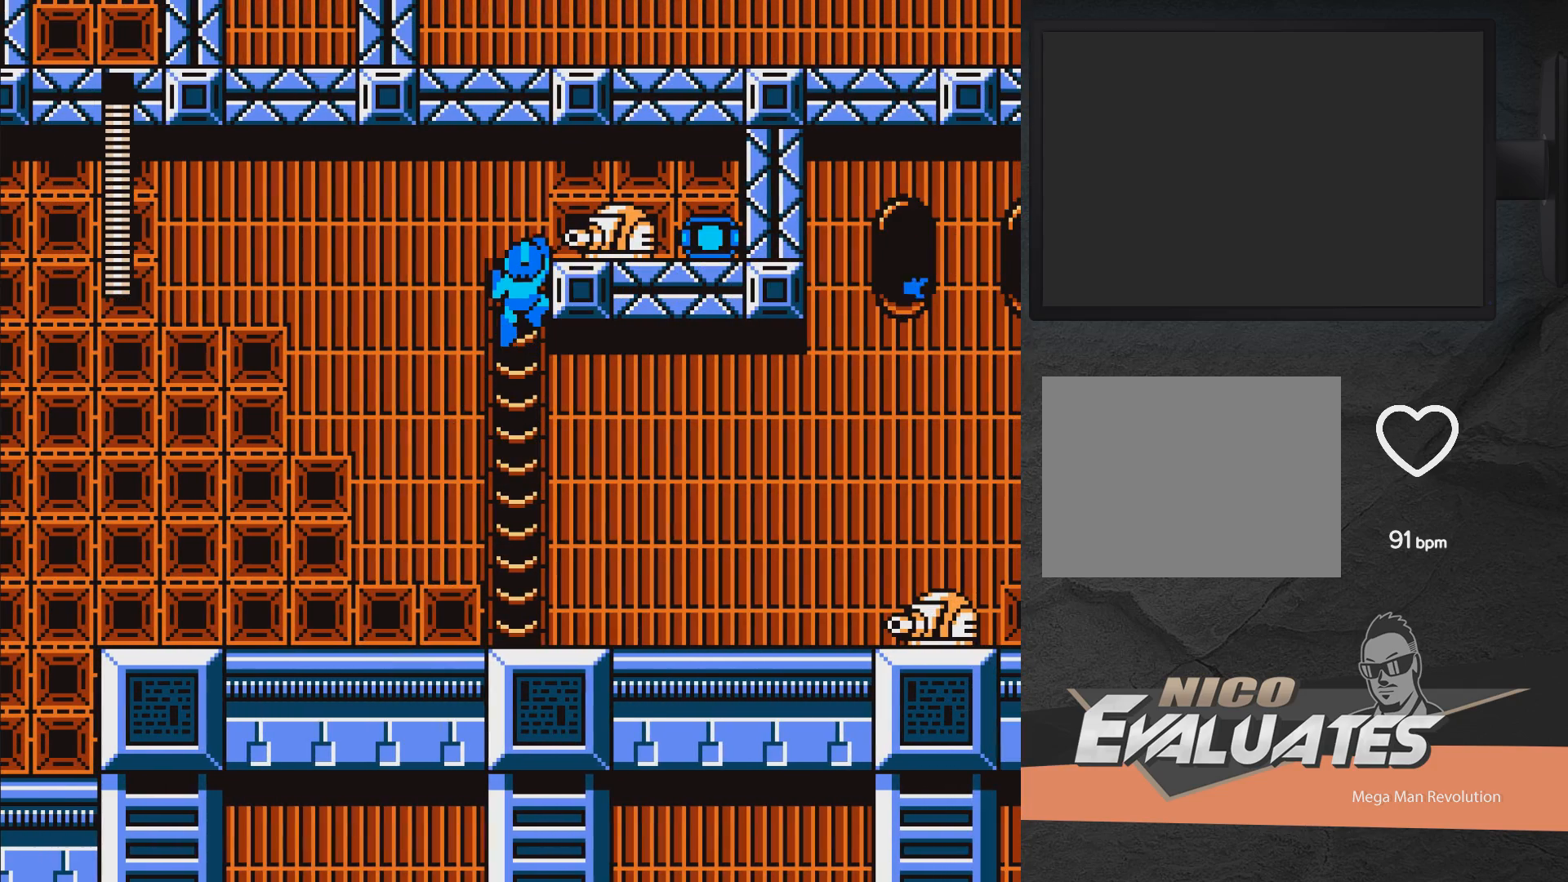
{"buttons": ["DPAD_RIGHT"], "right_stick": "center", "events": [[50, "DPAD_UP", "up"], [50, "X", "down"], [83, "X", "up"], [150, "X", "down"], [200, "X", "up"], [300, "X", "down"], [333, "X", "up"]]}
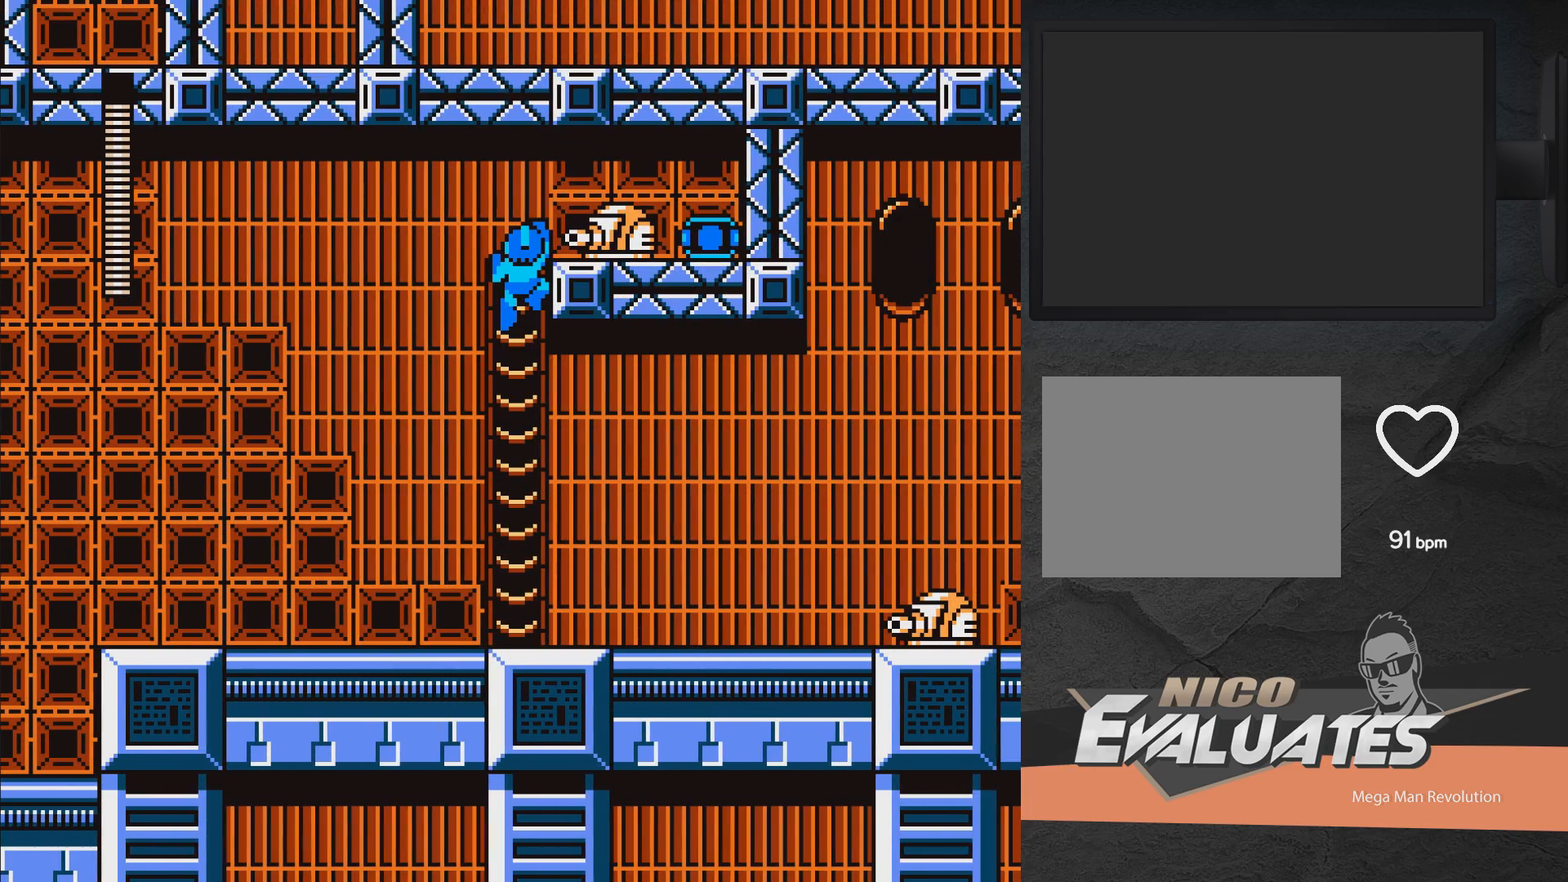
{"buttons": ["X", "DPAD_RIGHT"], "right_stick": "center", "events": [[50, "DPAD_UP", "down"], [100, "X", "down"], [117, "DPAD_UP", "up"], [167, "X", "up"], [217, "X", "down"], [300, "X", "up"], [367, "X", "down"]]}